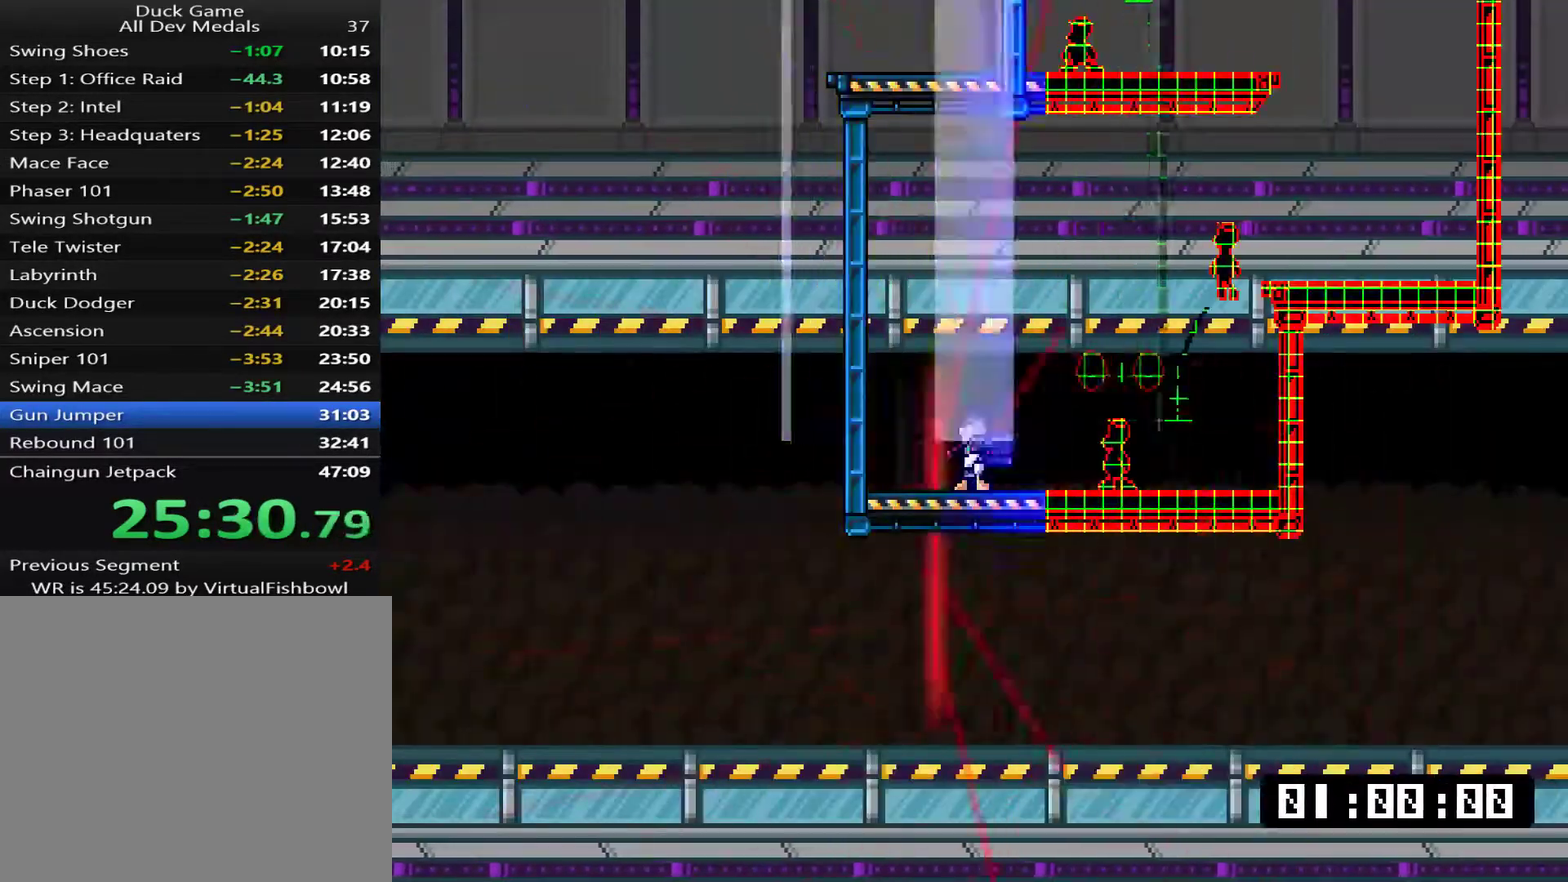
Gameplay with a controller (PlayStation layout); each line is a JSON object with the inputs held at the frame after it. "events" lists button and stick changes between this image and that frame as [ms after this image, input, new state], when the widget could be followed in between. Not read: L3 left_stick.
{"buttons": [], "right_stick": "center", "events": []}
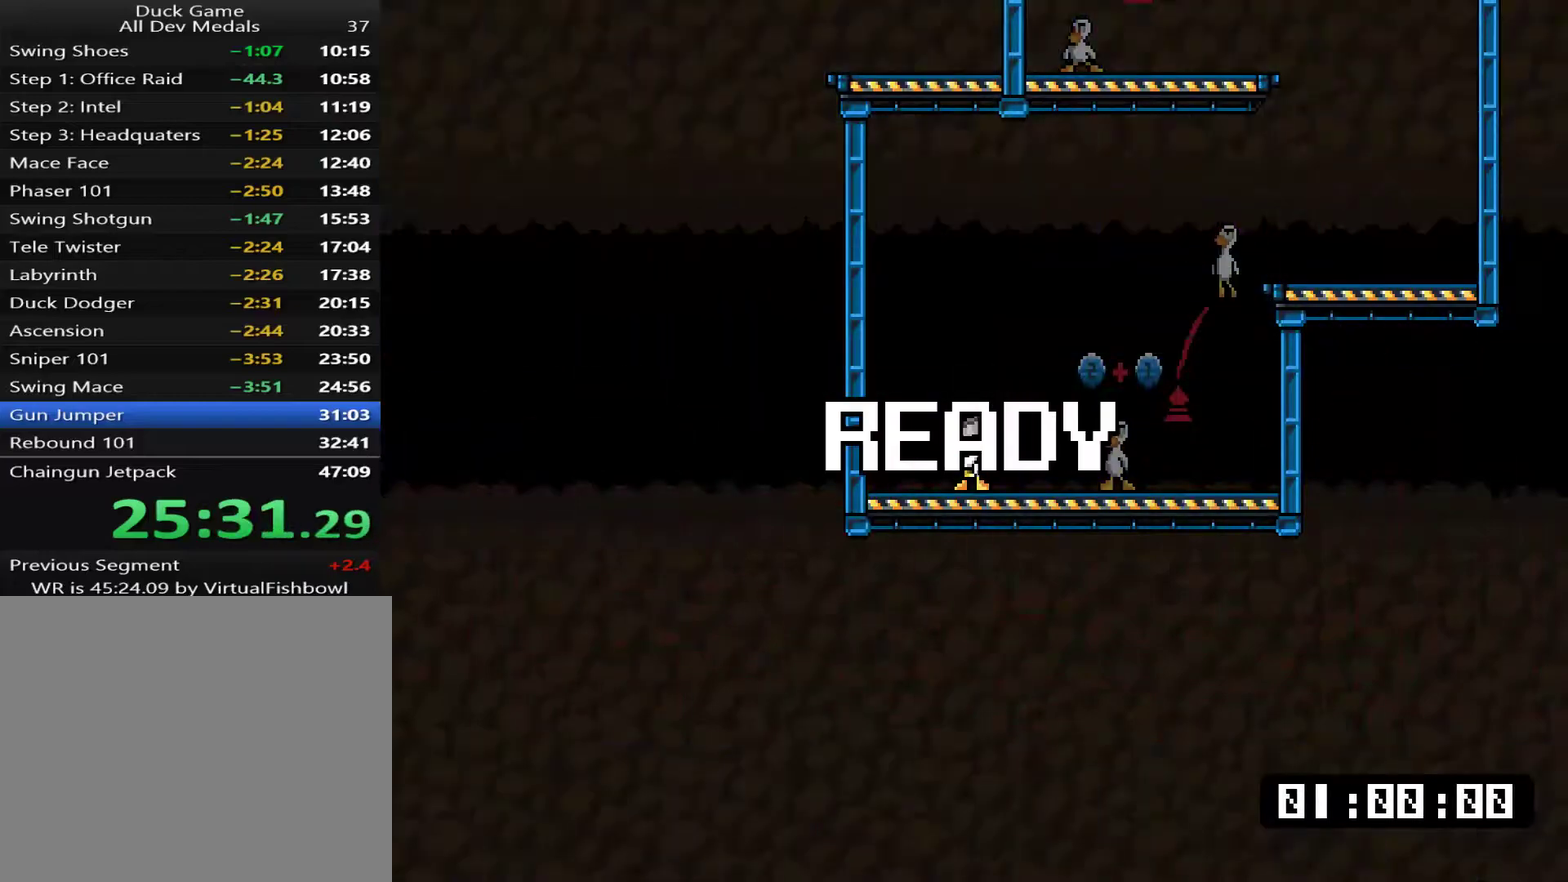
{"buttons": ["CROSS", "SQUARE", "DPAD_DOWN", "DPAD_LEFT"], "right_stick": "center", "events": [[217, "DPAD_DOWN", "down"], [217, "DPAD_LEFT", "down"], [284, "CROSS", "down"], [284, "SQUARE", "down"]]}
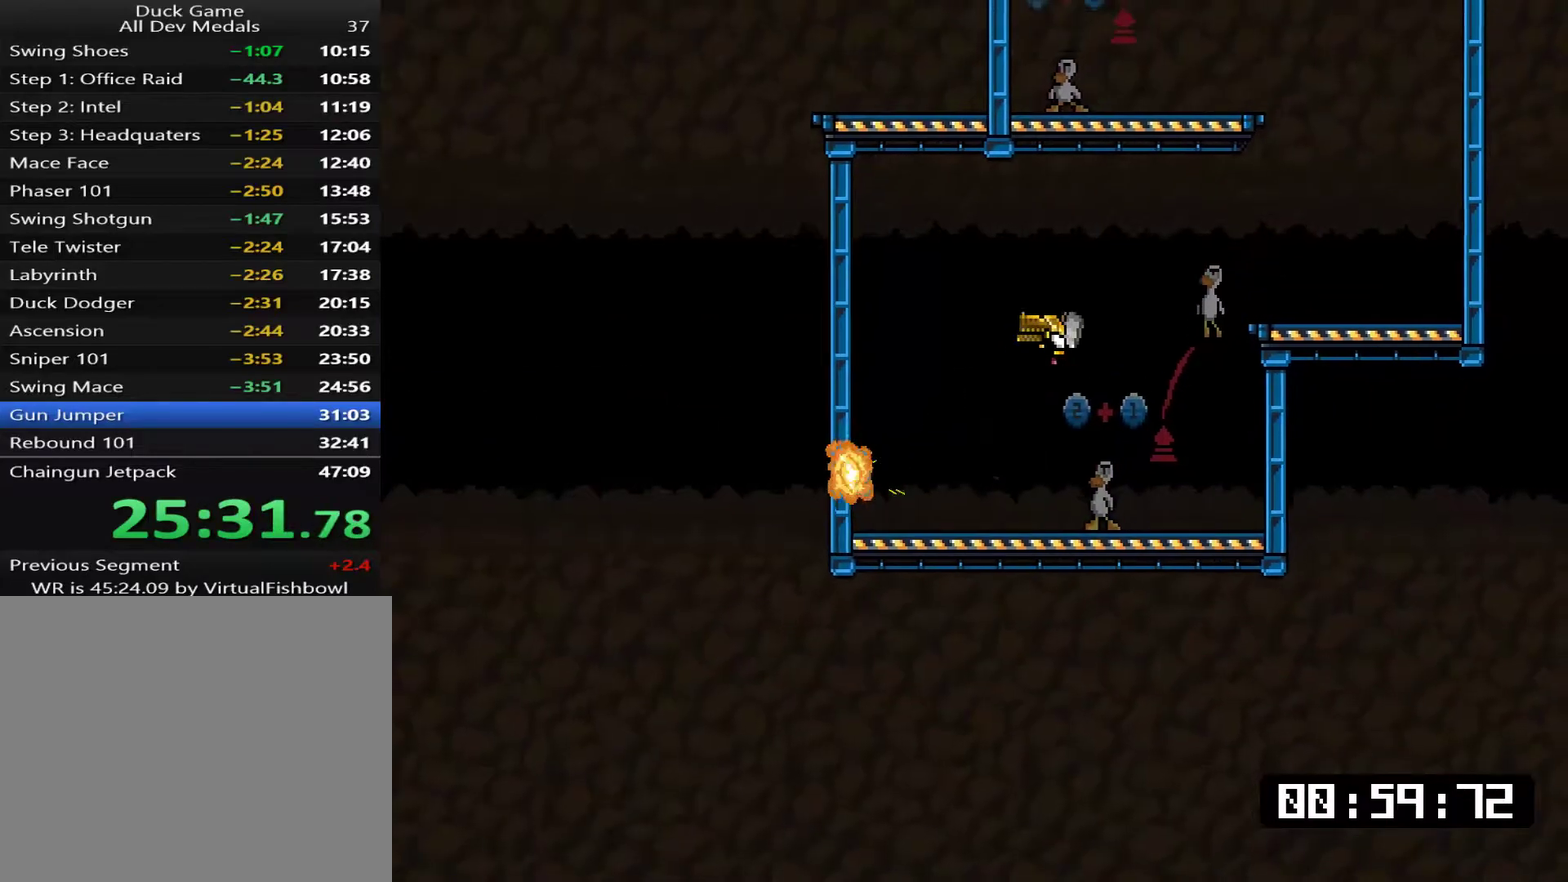
{"buttons": ["DPAD_RIGHT"], "right_stick": "center", "events": [[17, "DPAD_LEFT", "up"], [50, "DPAD_RIGHT", "down"], [83, "DPAD_DOWN", "up"], [150, "CROSS", "up"], [150, "SQUARE", "up"]]}
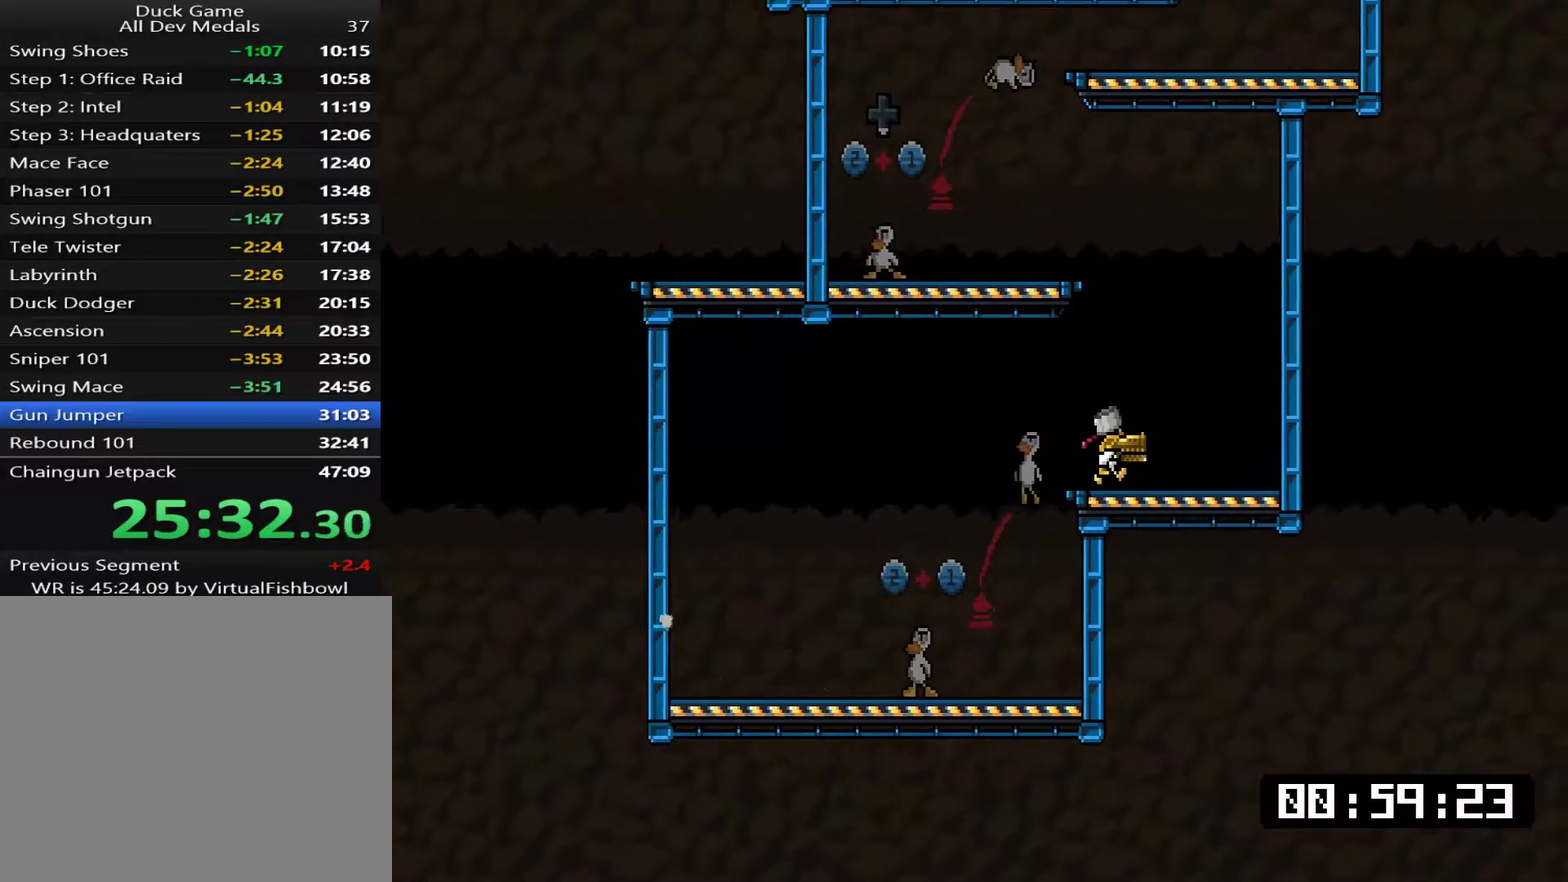
{"buttons": ["DPAD_LEFT"], "right_stick": "center", "events": [[17, "DPAD_DOWN", "down"], [117, "CROSS", "down"], [117, "SQUARE", "down"], [350, "DPAD_RIGHT", "up"], [384, "DPAD_DOWN", "up"], [384, "DPAD_LEFT", "down"], [384, "SQUARE", "up"], [417, "CROSS", "up"]]}
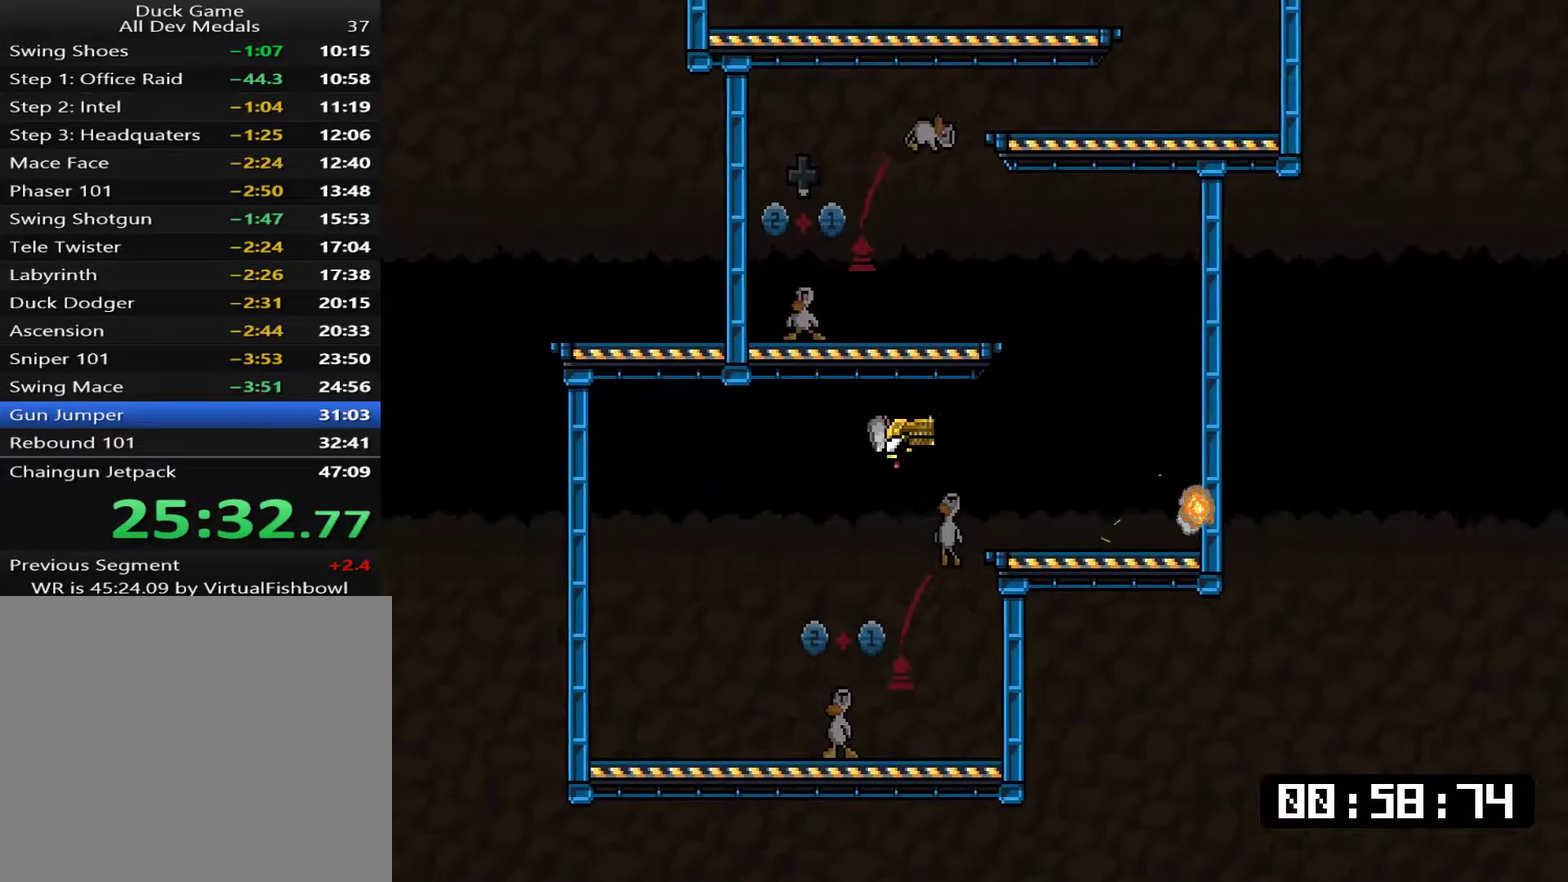
{"buttons": ["CROSS"], "right_stick": "center", "events": [[83, "DPAD_LEFT", "up"], [184, "START", "down"], [317, "START", "up"], [467, "CROSS", "down"]]}
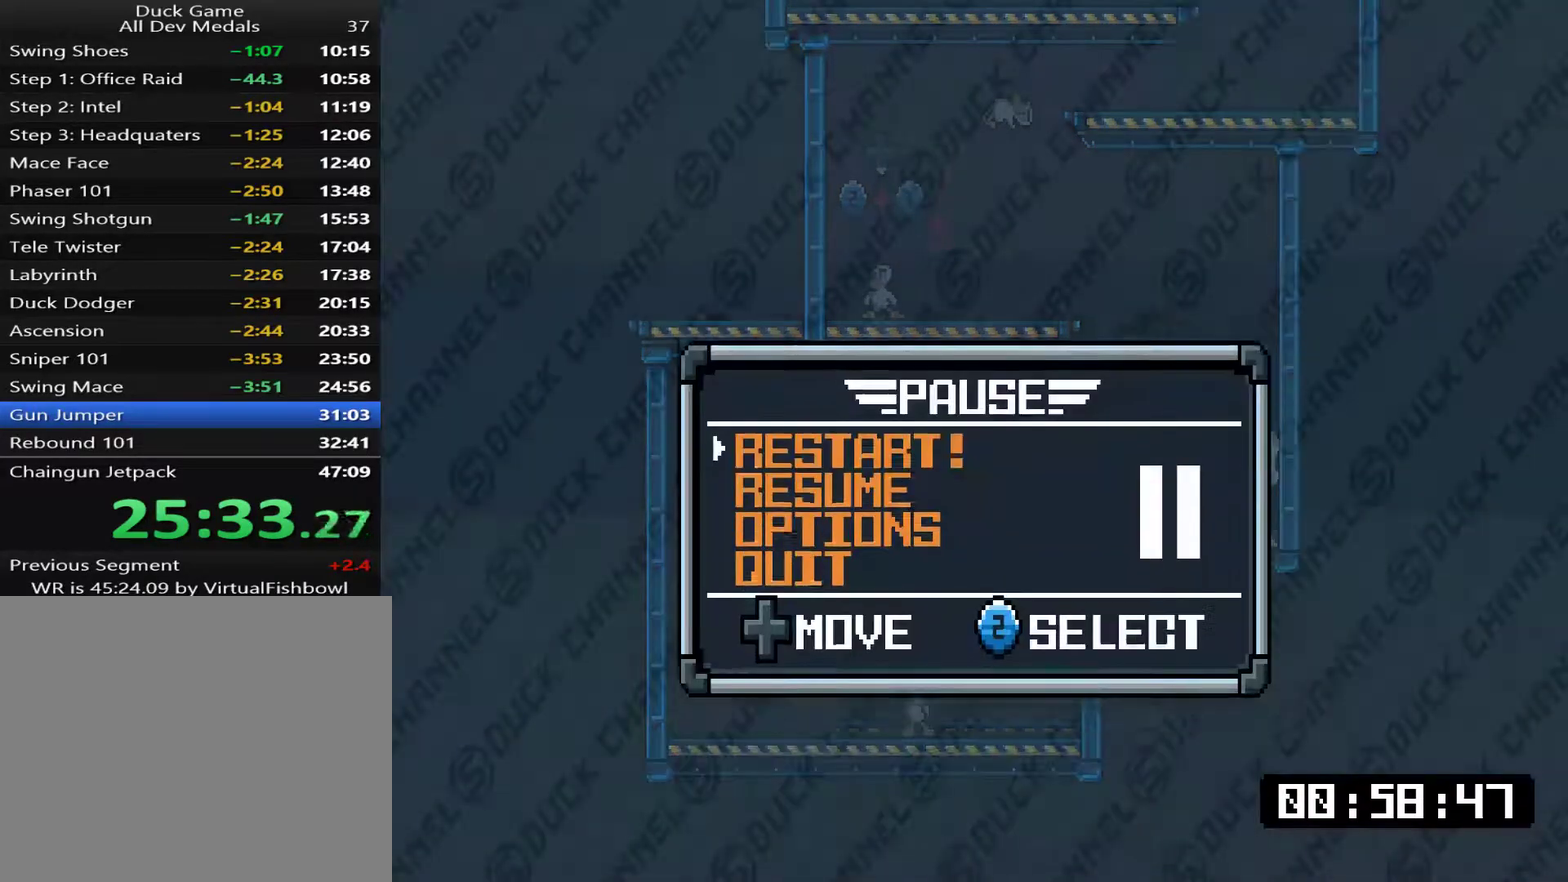
{"buttons": [], "right_stick": "center", "events": [[83, "CROSS", "up"], [133, "CROSS", "down"], [200, "CROSS", "up"], [284, "CROSS", "down"], [350, "CROSS", "up"]]}
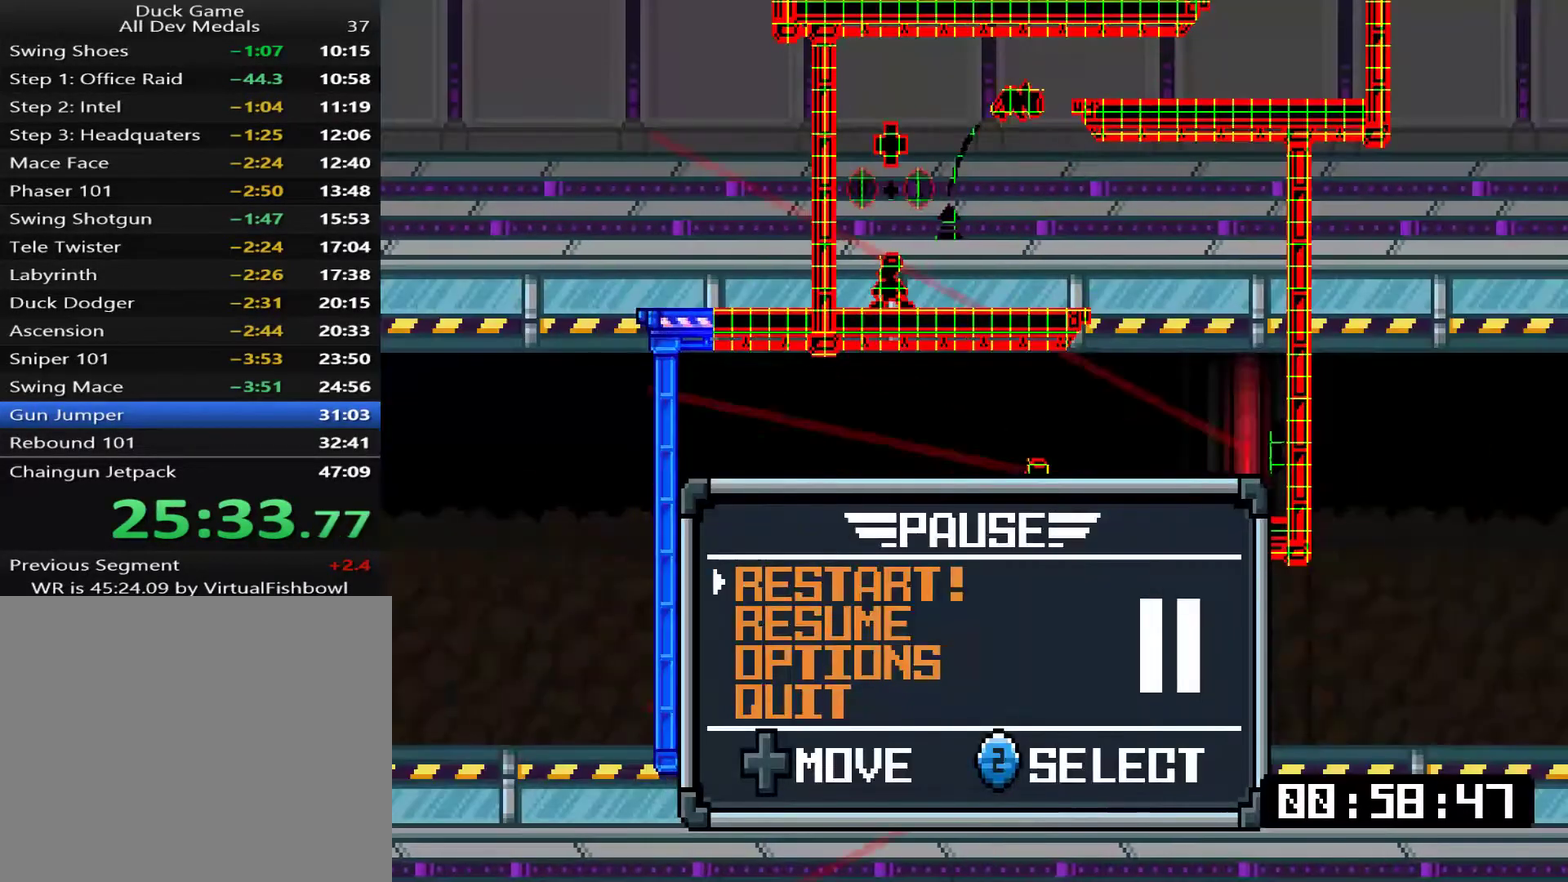
{"buttons": [], "right_stick": "center", "events": []}
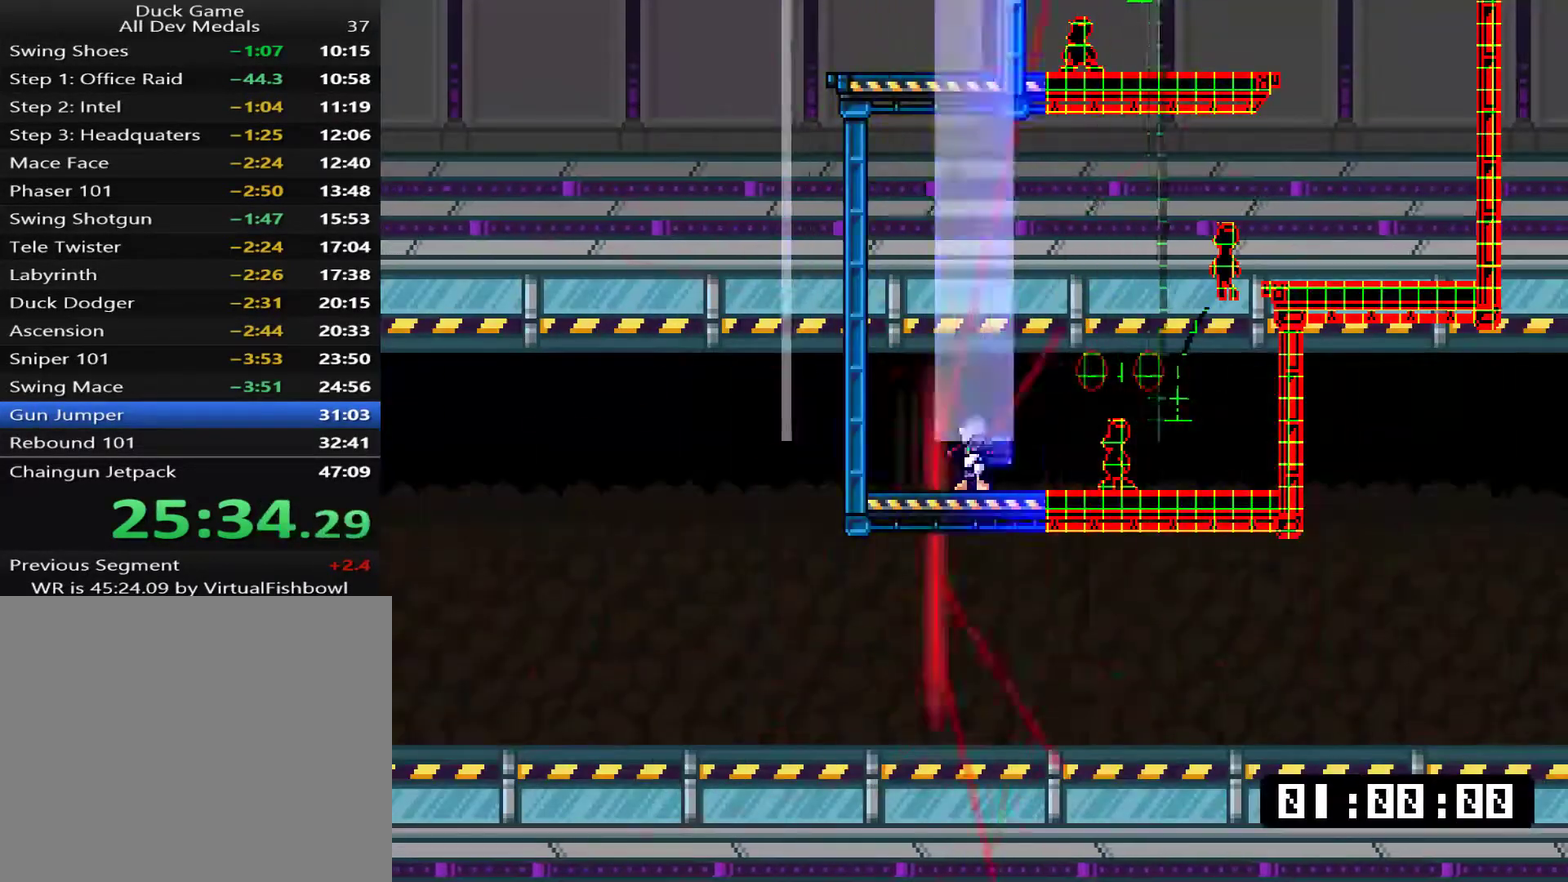
{"buttons": [], "right_stick": "center", "events": []}
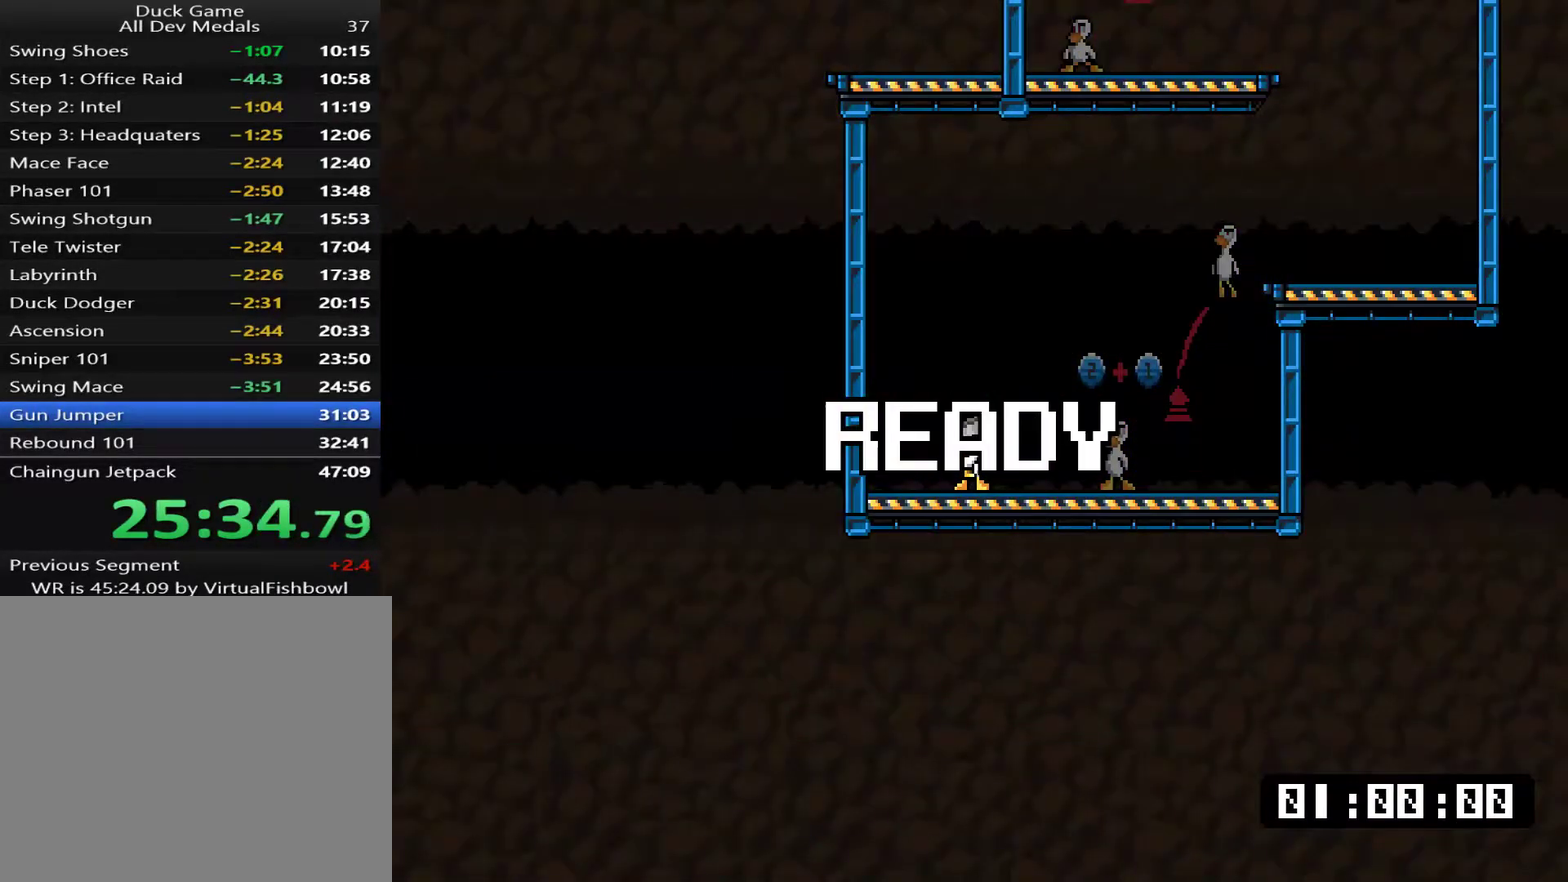
{"buttons": ["CROSS", "SQUARE", "DPAD_DOWN", "DPAD_LEFT"], "right_stick": "center", "events": [[217, "DPAD_LEFT", "down"], [251, "DPAD_DOWN", "down"], [284, "CROSS", "down"], [284, "SQUARE", "down"]]}
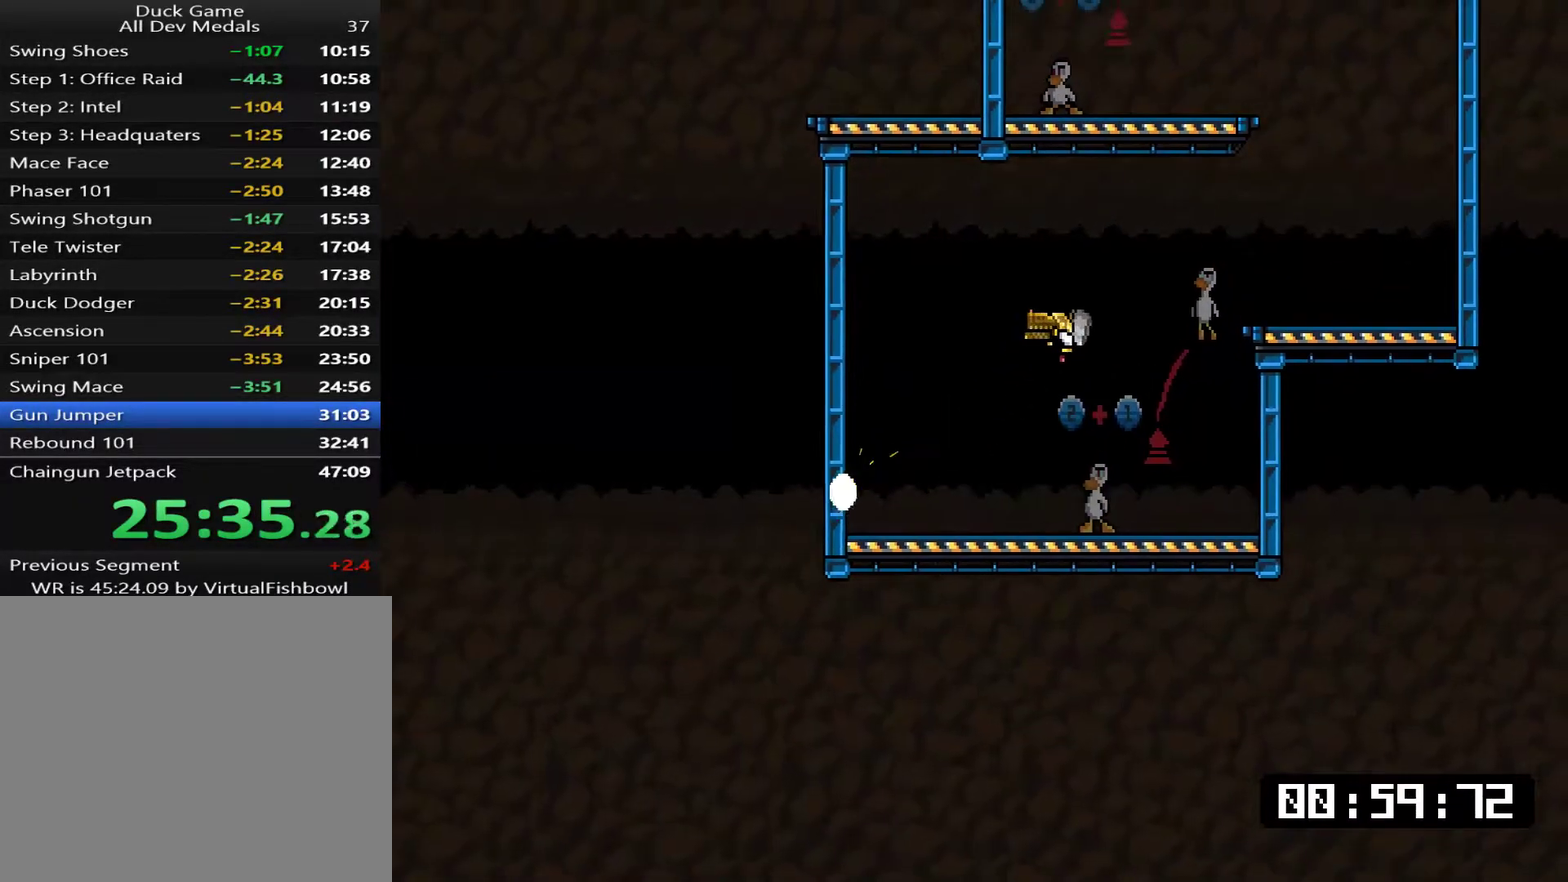
{"buttons": ["DPAD_RIGHT"], "right_stick": "center", "events": [[17, "DPAD_LEFT", "up"], [50, "DPAD_DOWN", "up"], [50, "DPAD_RIGHT", "down"], [150, "CROSS", "up"], [150, "SQUARE", "up"]]}
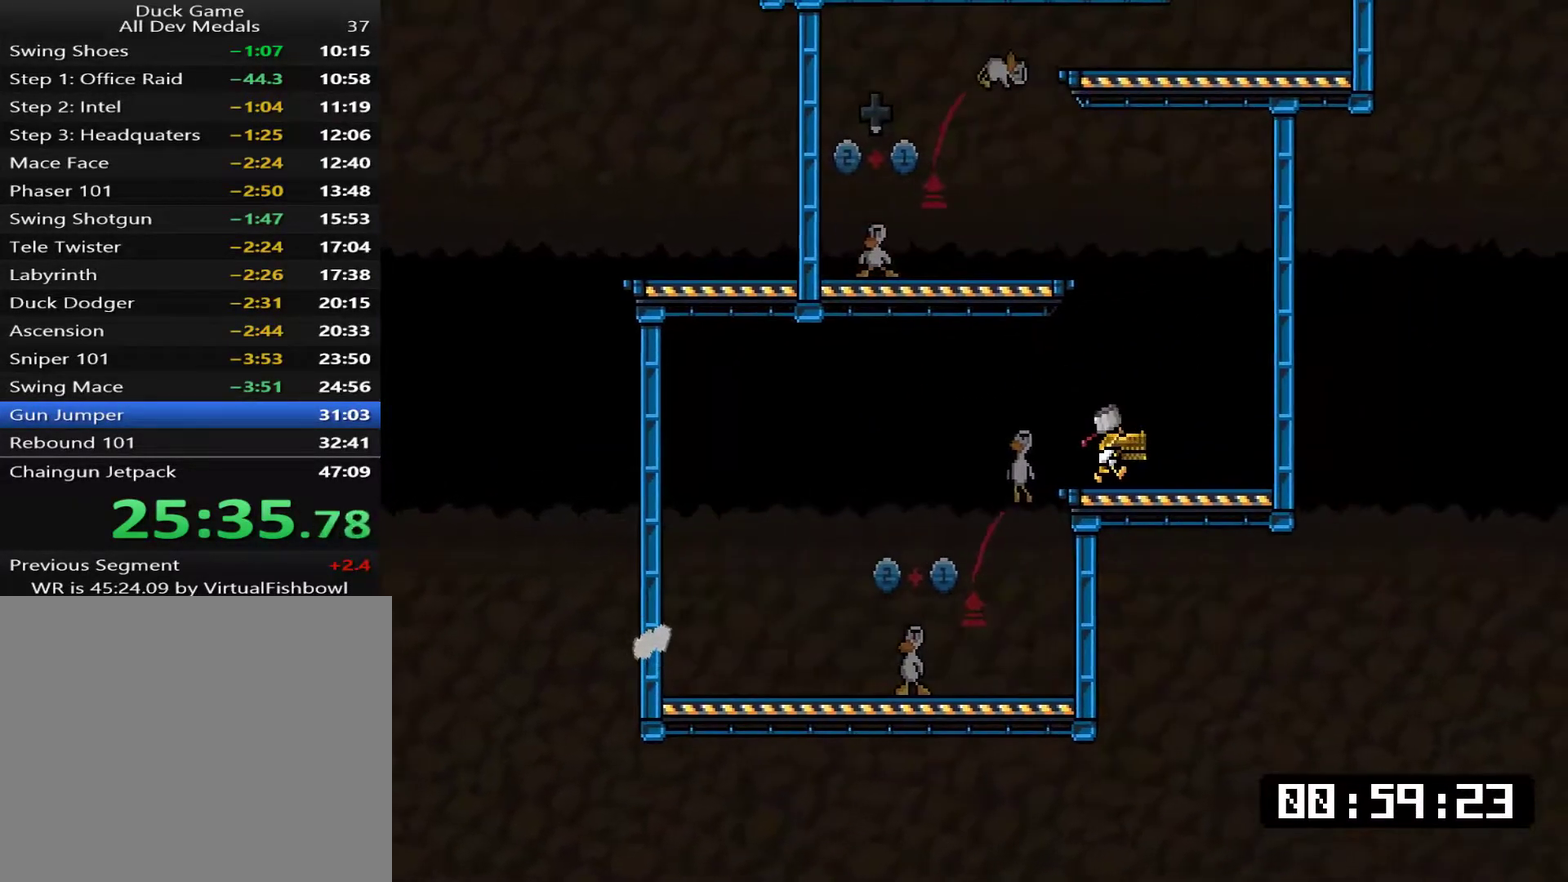
{"buttons": ["DPAD_LEFT"], "right_stick": "center", "events": [[17, "DPAD_DOWN", "down"], [150, "DPAD_RIGHT", "up"], [167, "CROSS", "down"], [167, "SQUARE", "down"], [200, "DPAD_RIGHT", "down"], [401, "DPAD_DOWN", "up"], [401, "DPAD_RIGHT", "up"], [434, "CROSS", "up"], [434, "DPAD_LEFT", "down"], [434, "SQUARE", "up"]]}
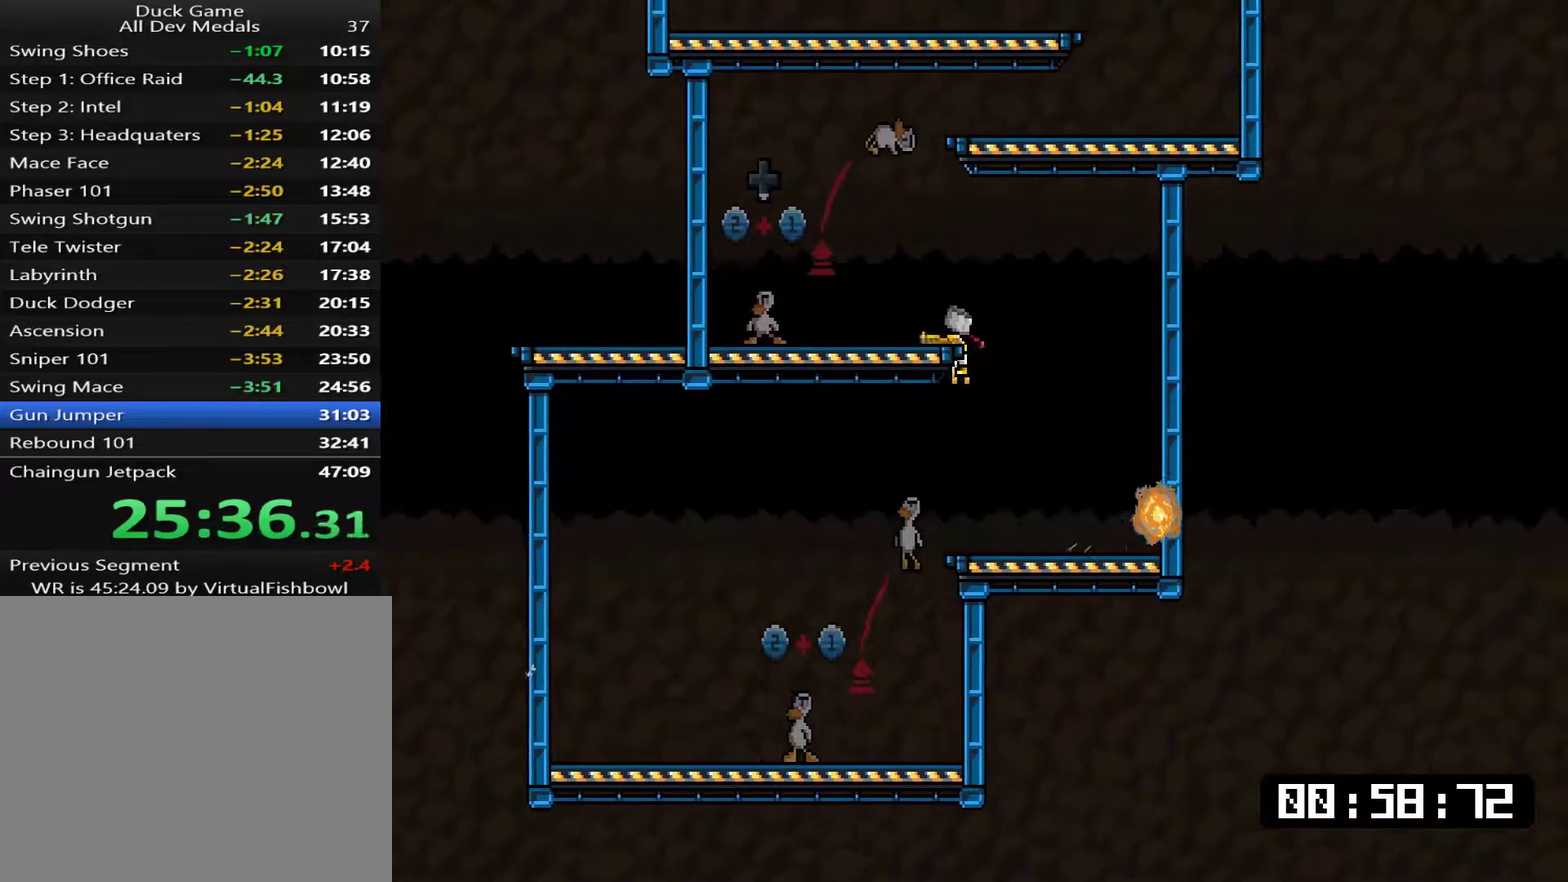
{"buttons": [], "right_stick": "center", "events": [[100, "DPAD_LEFT", "up"], [367, "START", "down"], [434, "START", "up"]]}
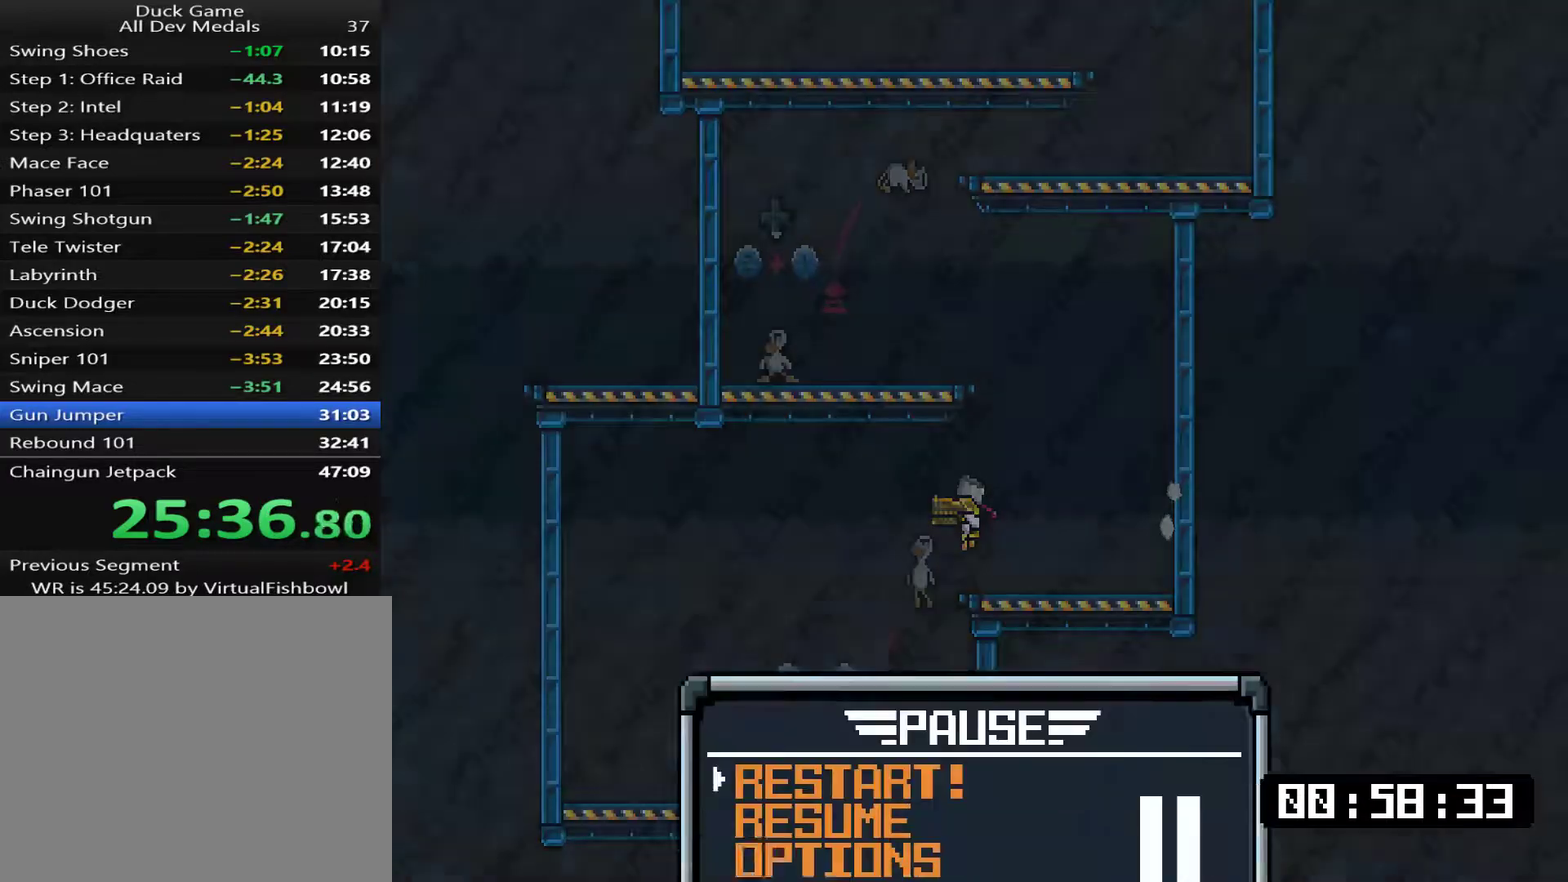
{"buttons": ["CROSS"], "right_stick": "center", "events": [[133, "CROSS", "down"], [200, "CROSS", "up"], [400, "CROSS", "down"]]}
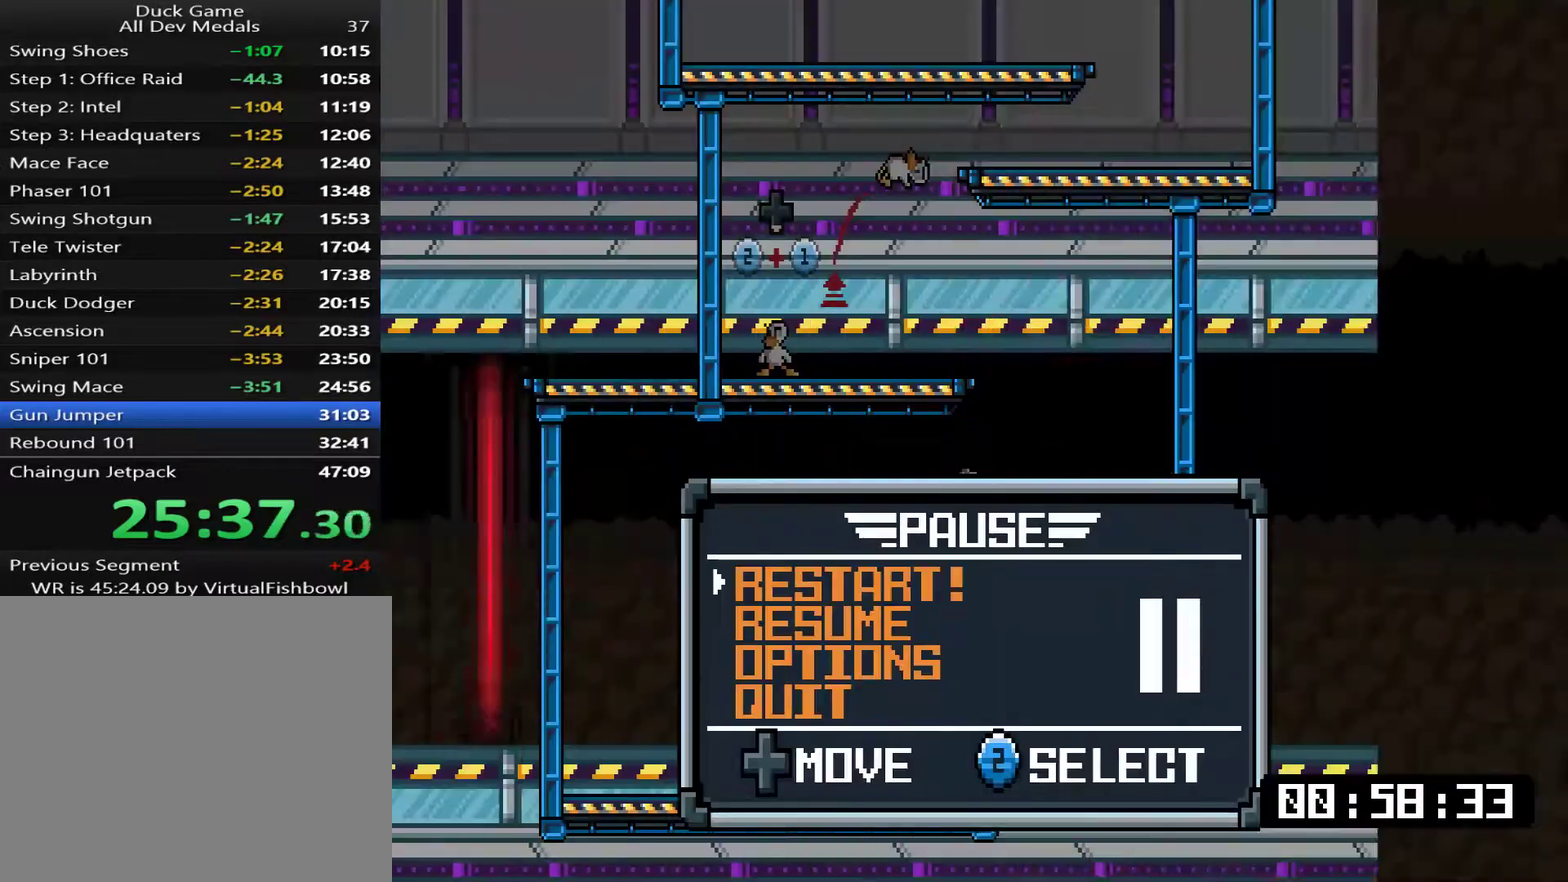
{"buttons": [], "right_stick": "center", "events": [[100, "CROSS", "up"]]}
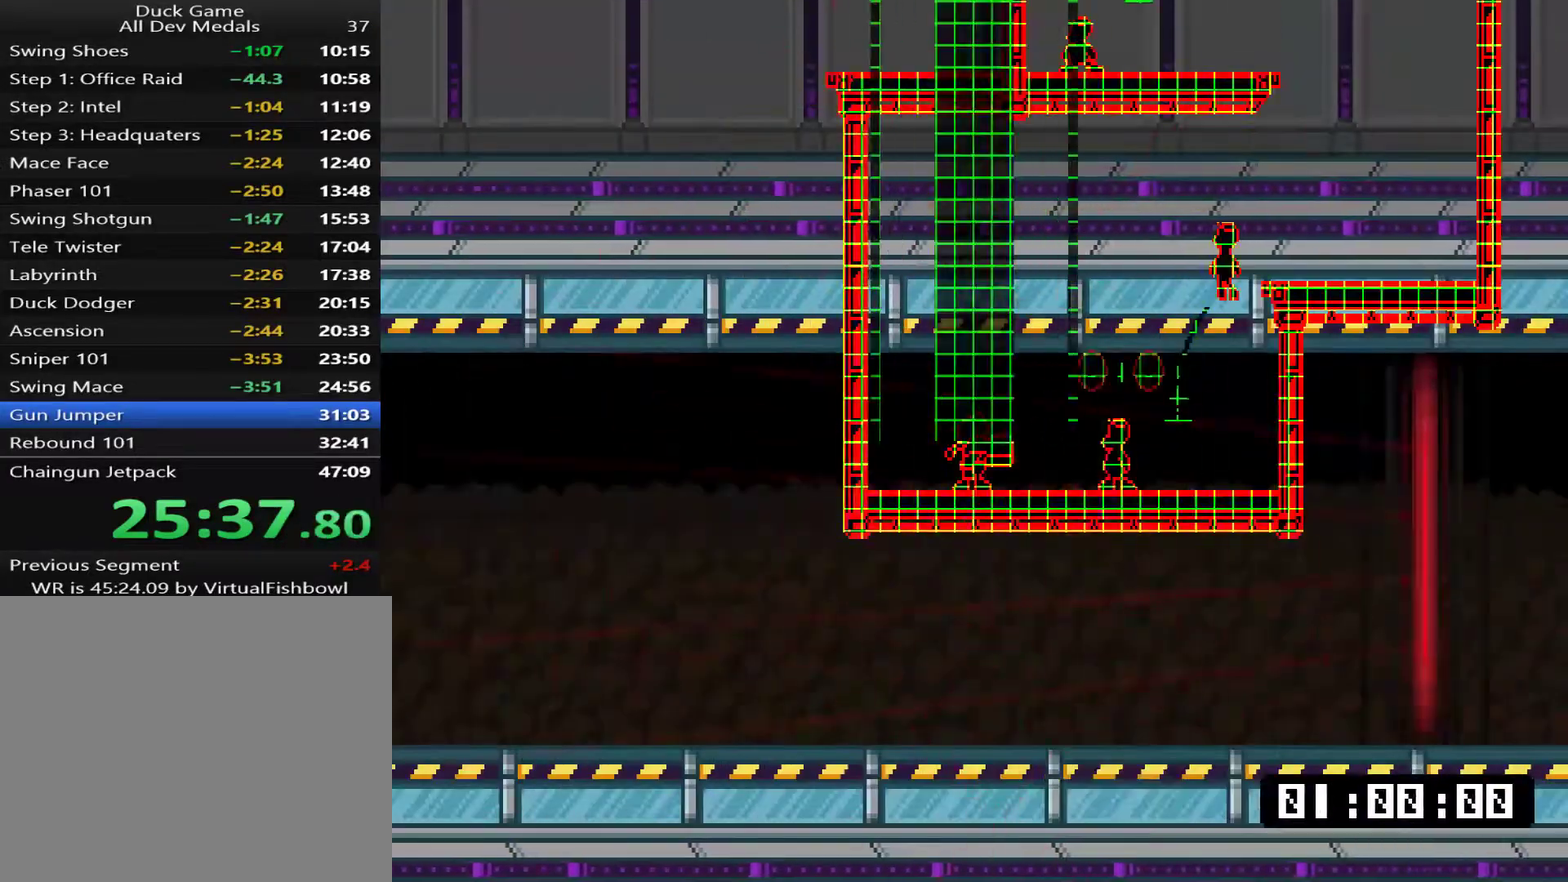
{"buttons": [], "right_stick": "center", "events": []}
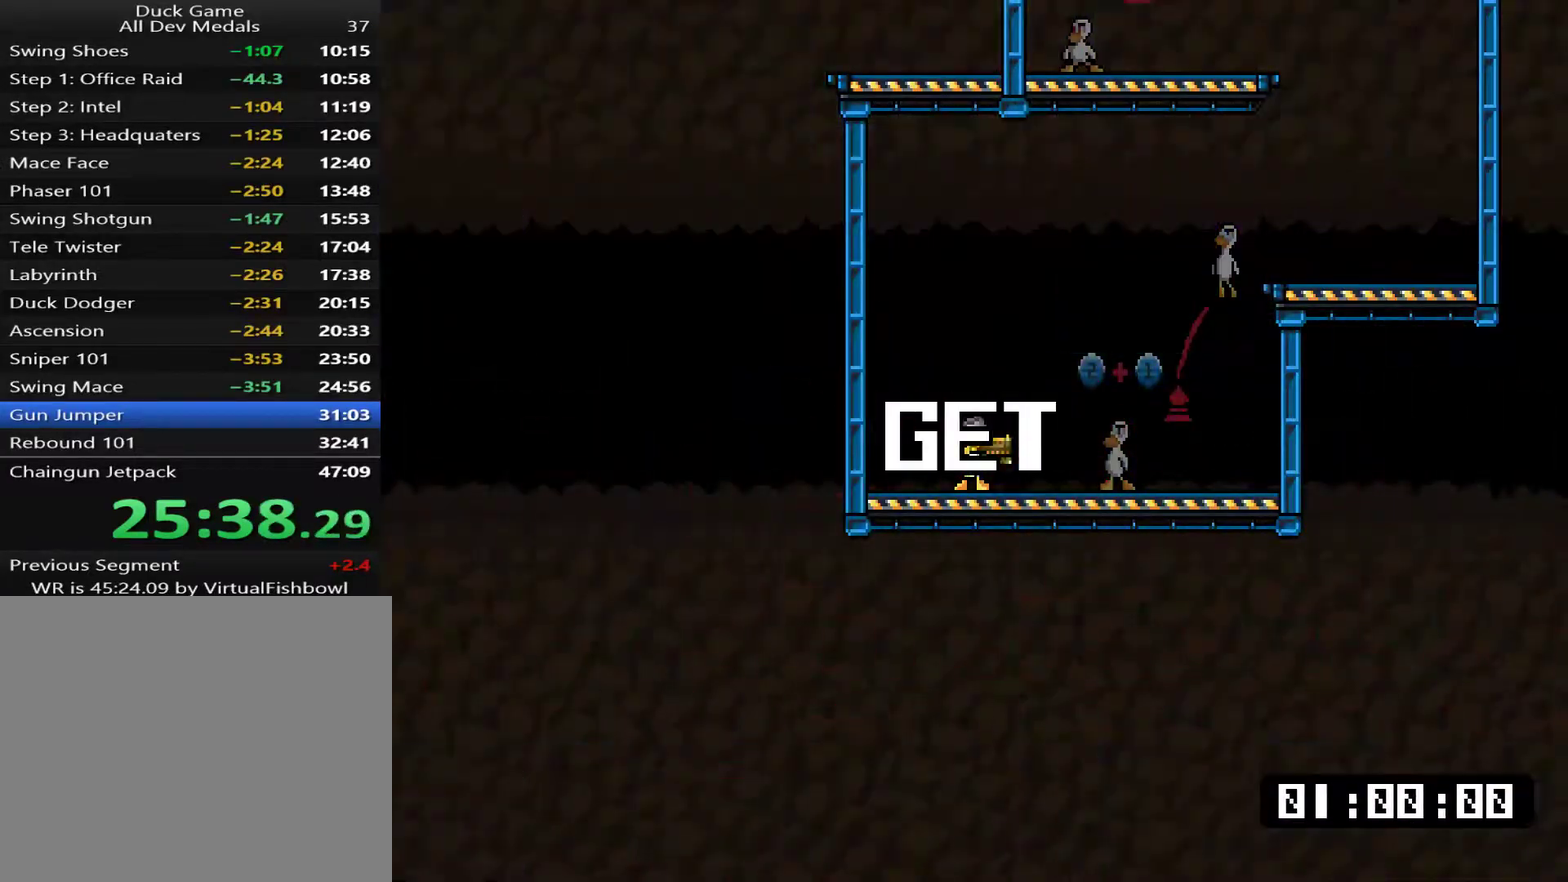
{"buttons": ["CROSS", "SQUARE", "DPAD_DOWN", "DPAD_LEFT"], "right_stick": "center", "events": [[418, "DPAD_LEFT", "down"], [451, "DPAD_DOWN", "down"], [451, "SQUARE", "down"], [484, "CROSS", "down"]]}
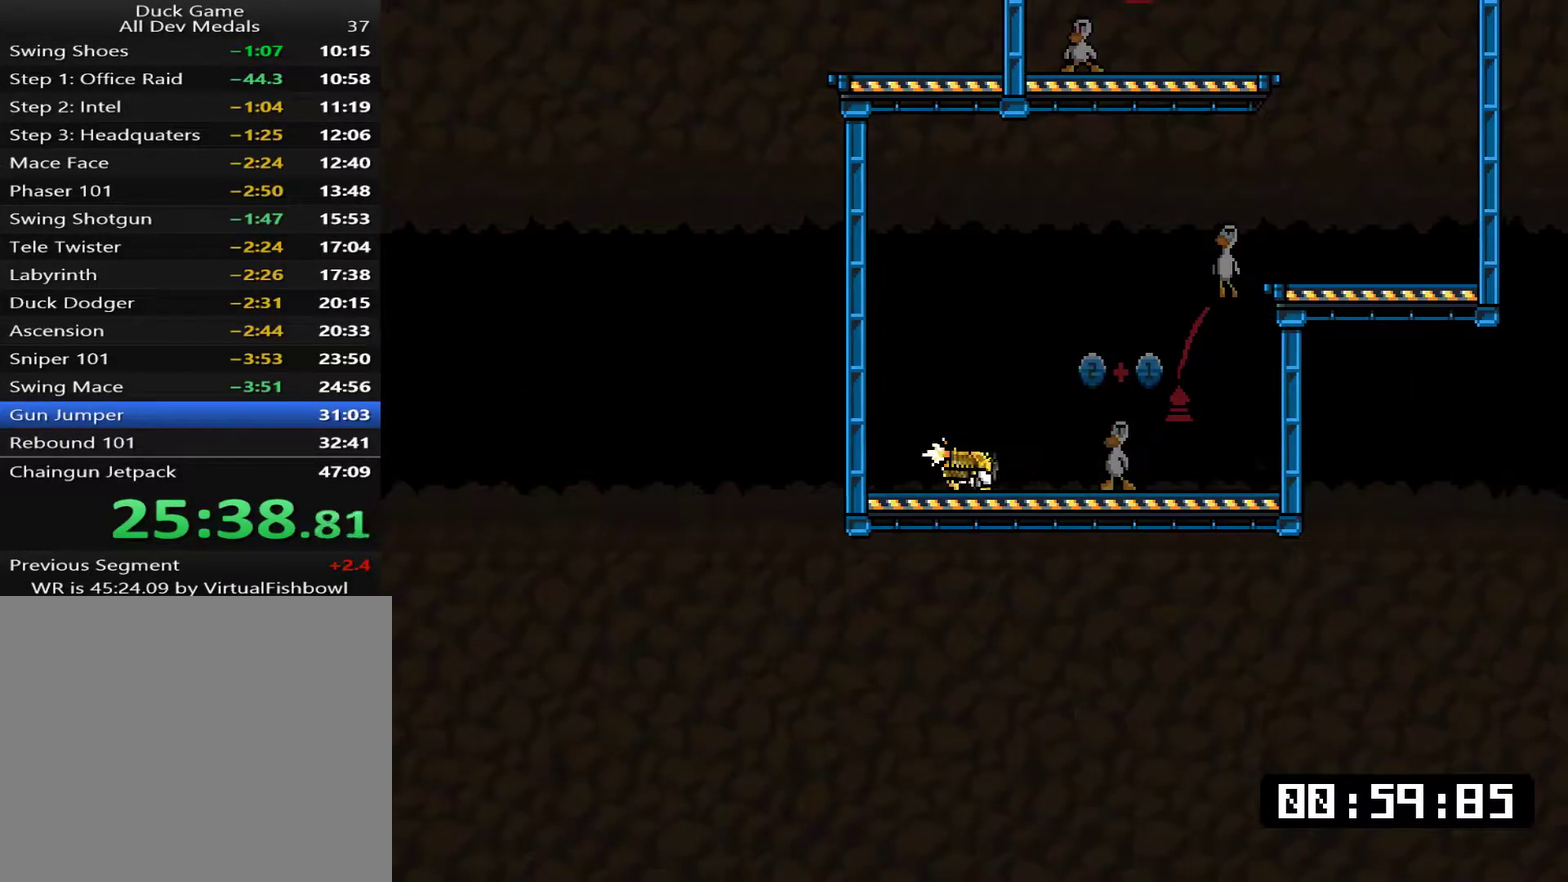
{"buttons": [], "right_stick": "center", "events": [[234, "DPAD_LEFT", "up"], [301, "DPAD_DOWN", "up"], [301, "DPAD_RIGHT", "down"], [401, "CROSS", "up"], [401, "SQUARE", "up"], [467, "DPAD_RIGHT", "up"]]}
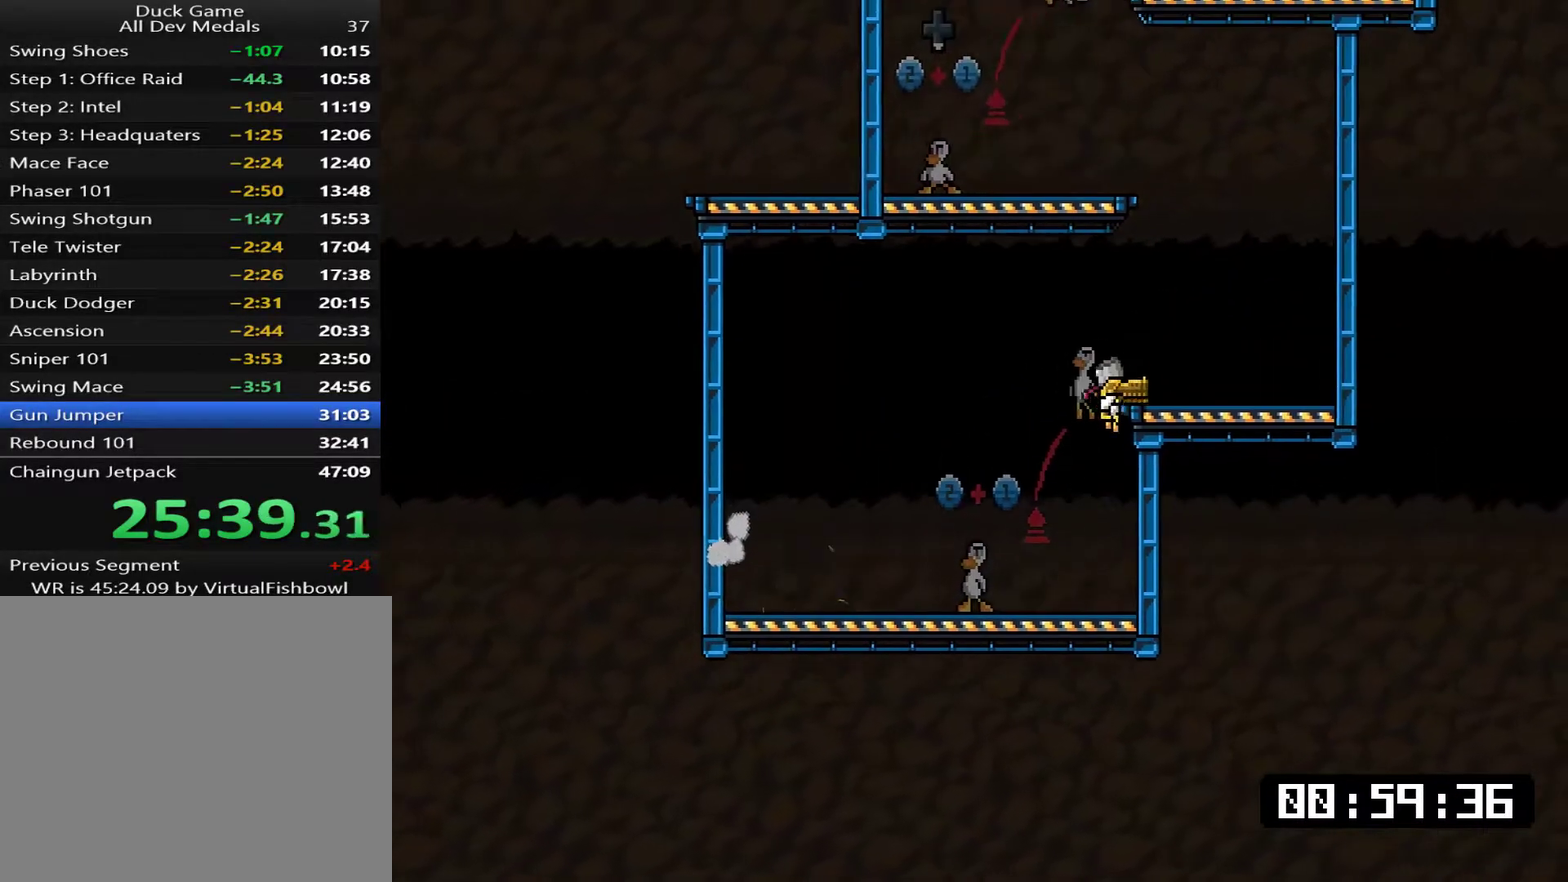
{"buttons": [], "right_stick": "center", "events": [[133, "START", "down"], [234, "START", "up"], [367, "CROSS", "down"], [434, "CROSS", "up"]]}
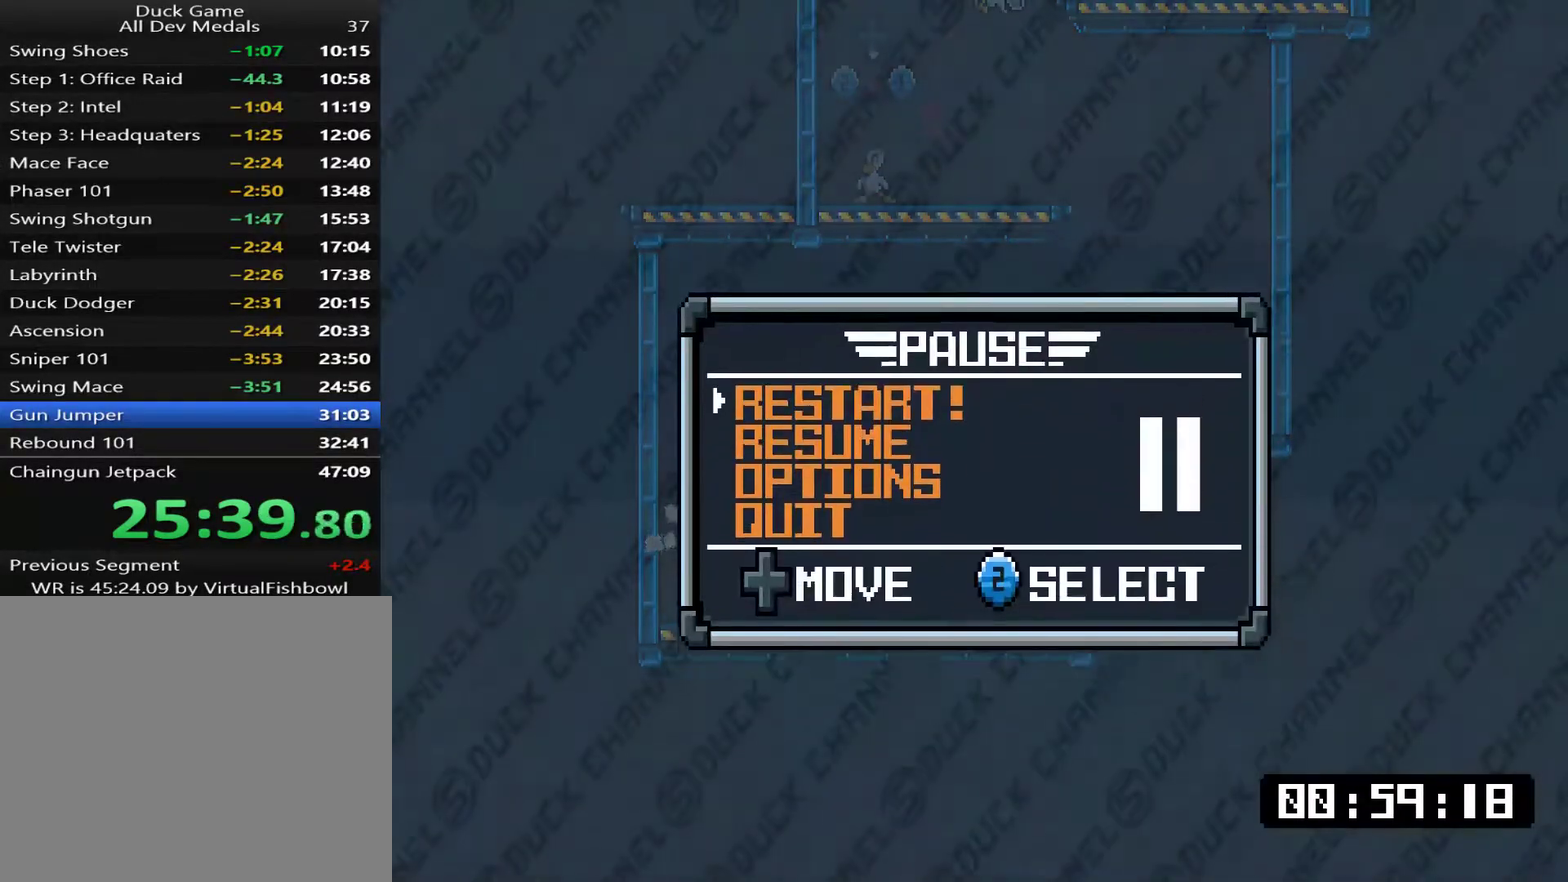
{"buttons": [], "right_stick": "center", "events": [[233, "CROSS", "down"], [300, "CROSS", "up"]]}
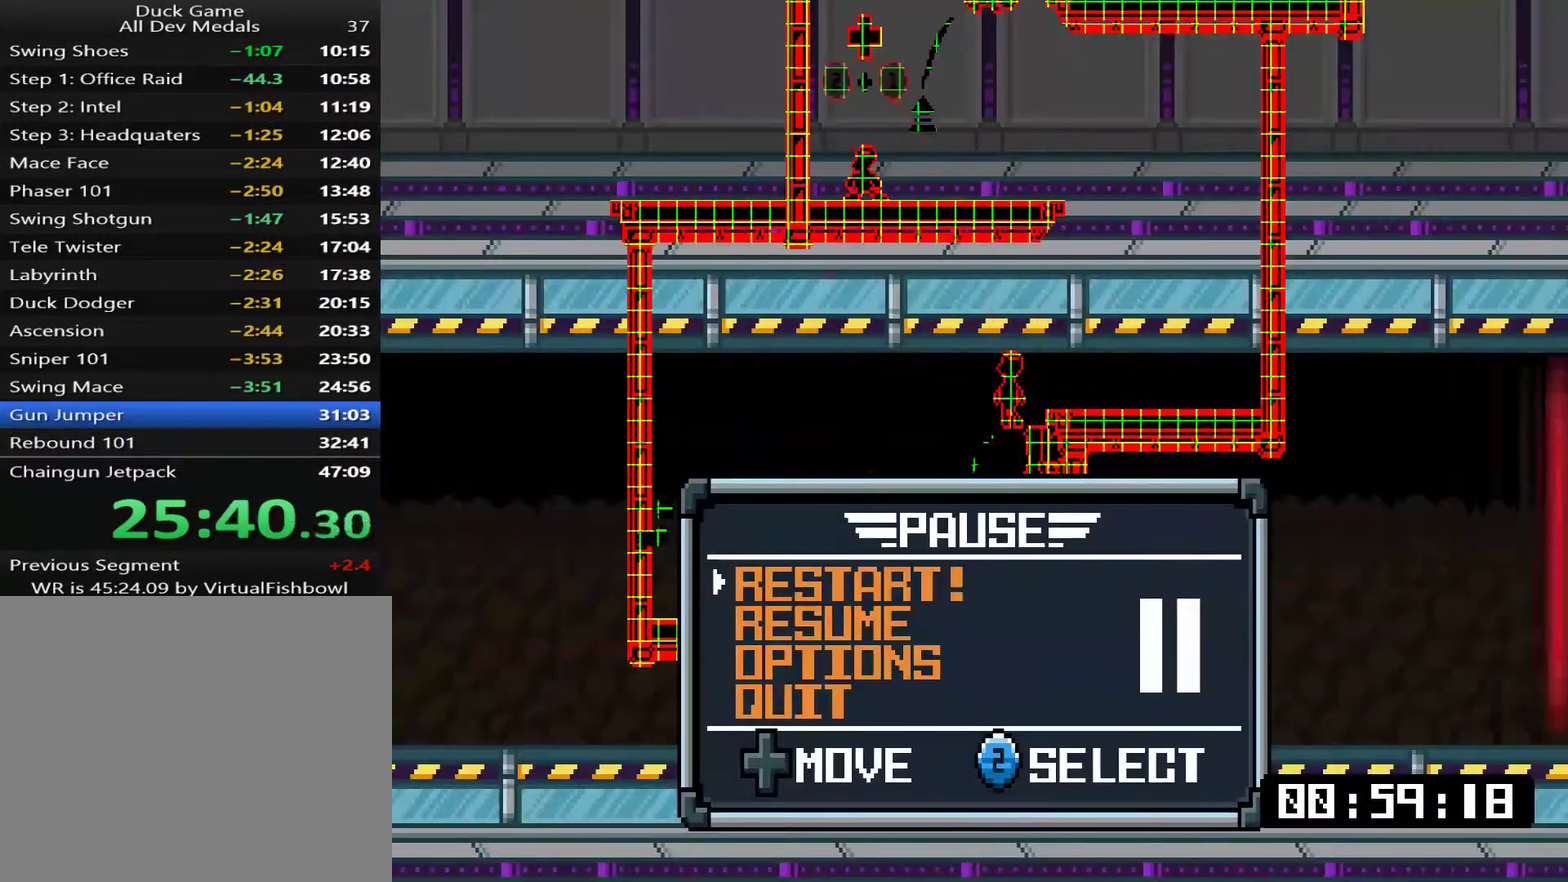
{"buttons": [], "right_stick": "center", "events": []}
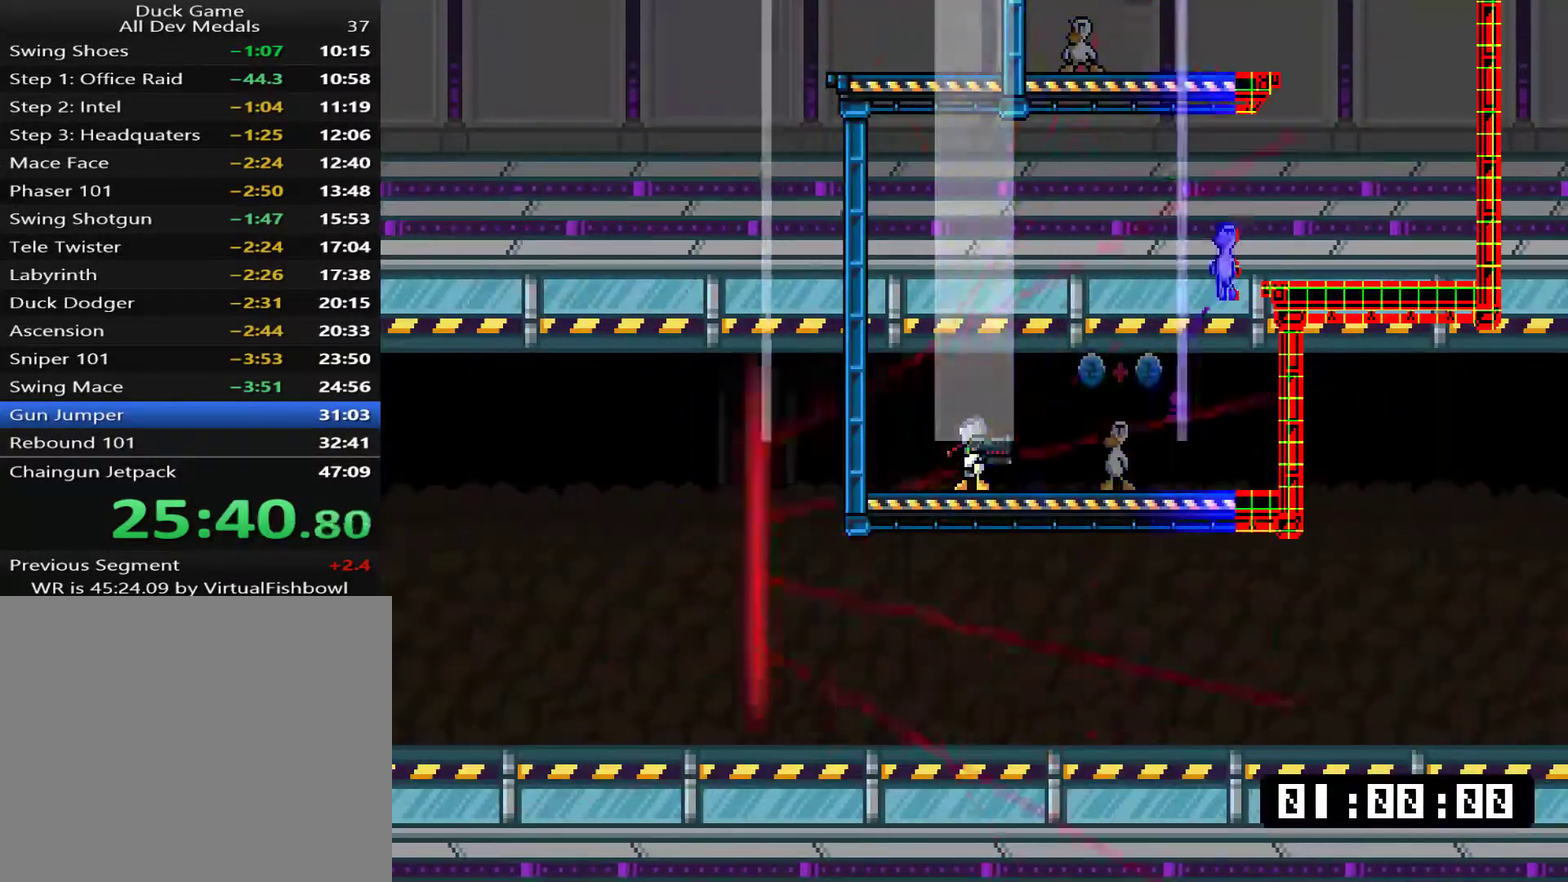
{"buttons": [], "right_stick": "center", "events": []}
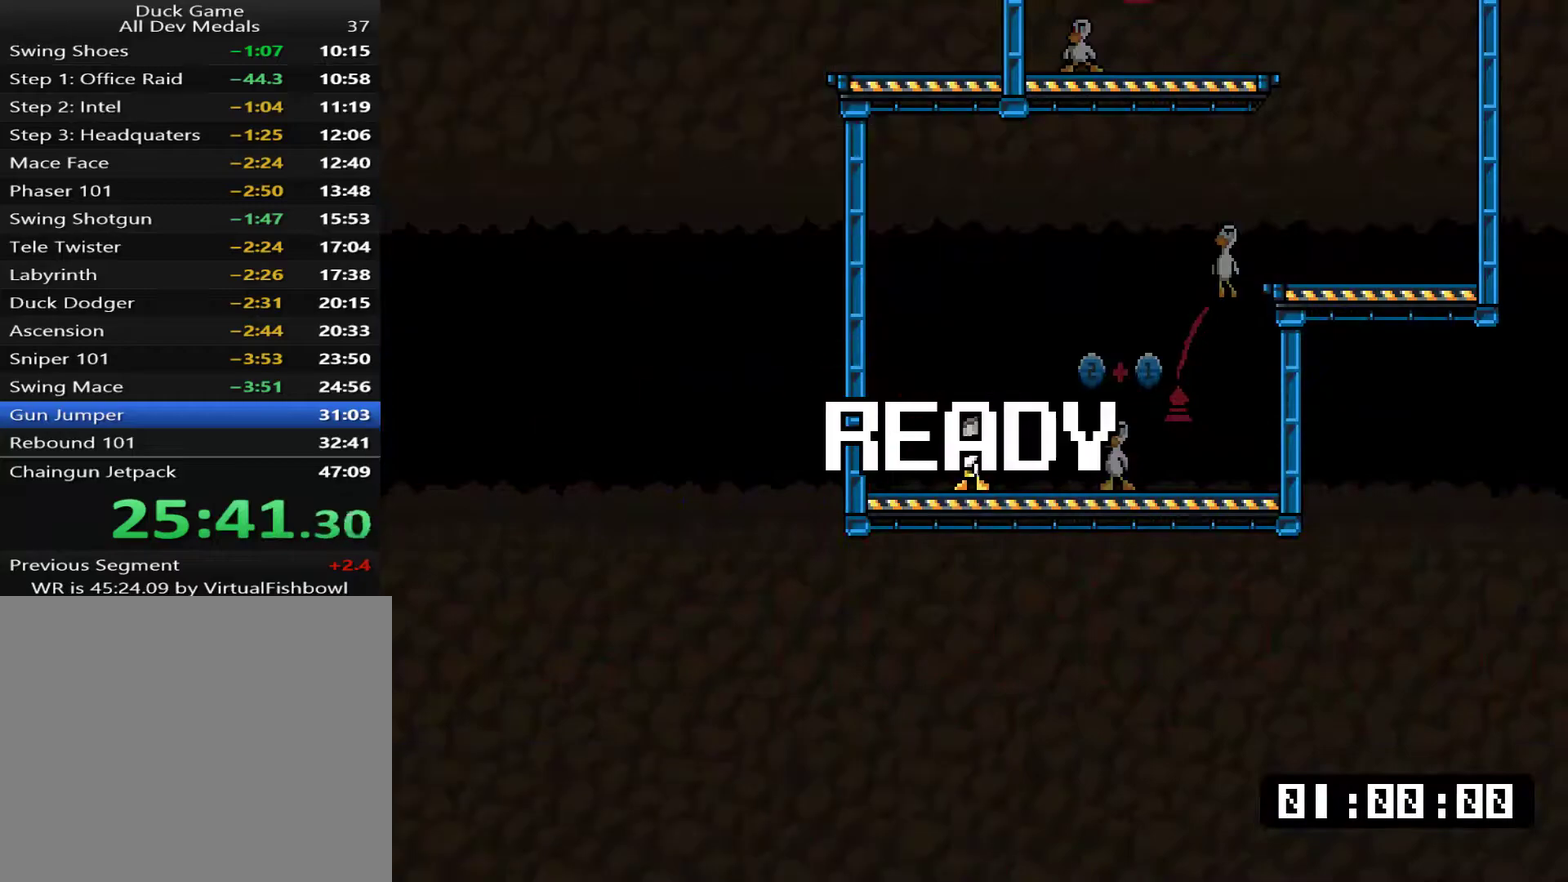
{"buttons": ["CROSS", "SQUARE", "DPAD_DOWN", "DPAD_LEFT"], "right_stick": "center", "events": [[284, "DPAD_DOWN", "down"], [284, "DPAD_LEFT", "down"], [317, "SQUARE", "down"], [351, "CROSS", "down"]]}
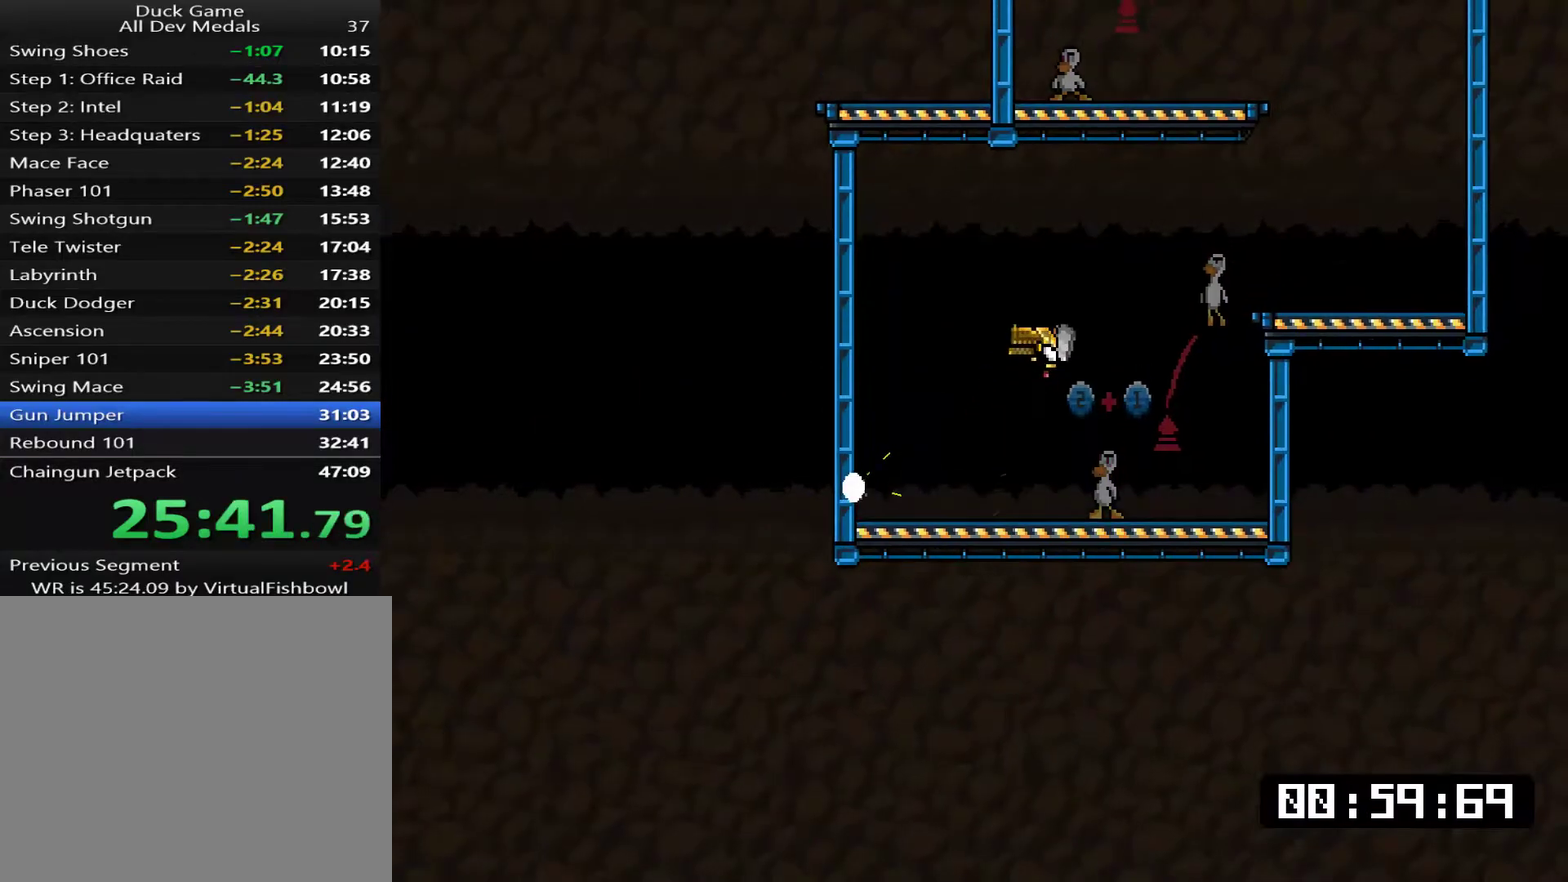
{"buttons": ["DPAD_RIGHT"], "right_stick": "center", "events": [[33, "DPAD_LEFT", "up"], [67, "DPAD_RIGHT", "down"], [134, "DPAD_DOWN", "up"], [167, "CROSS", "up"], [167, "SQUARE", "up"]]}
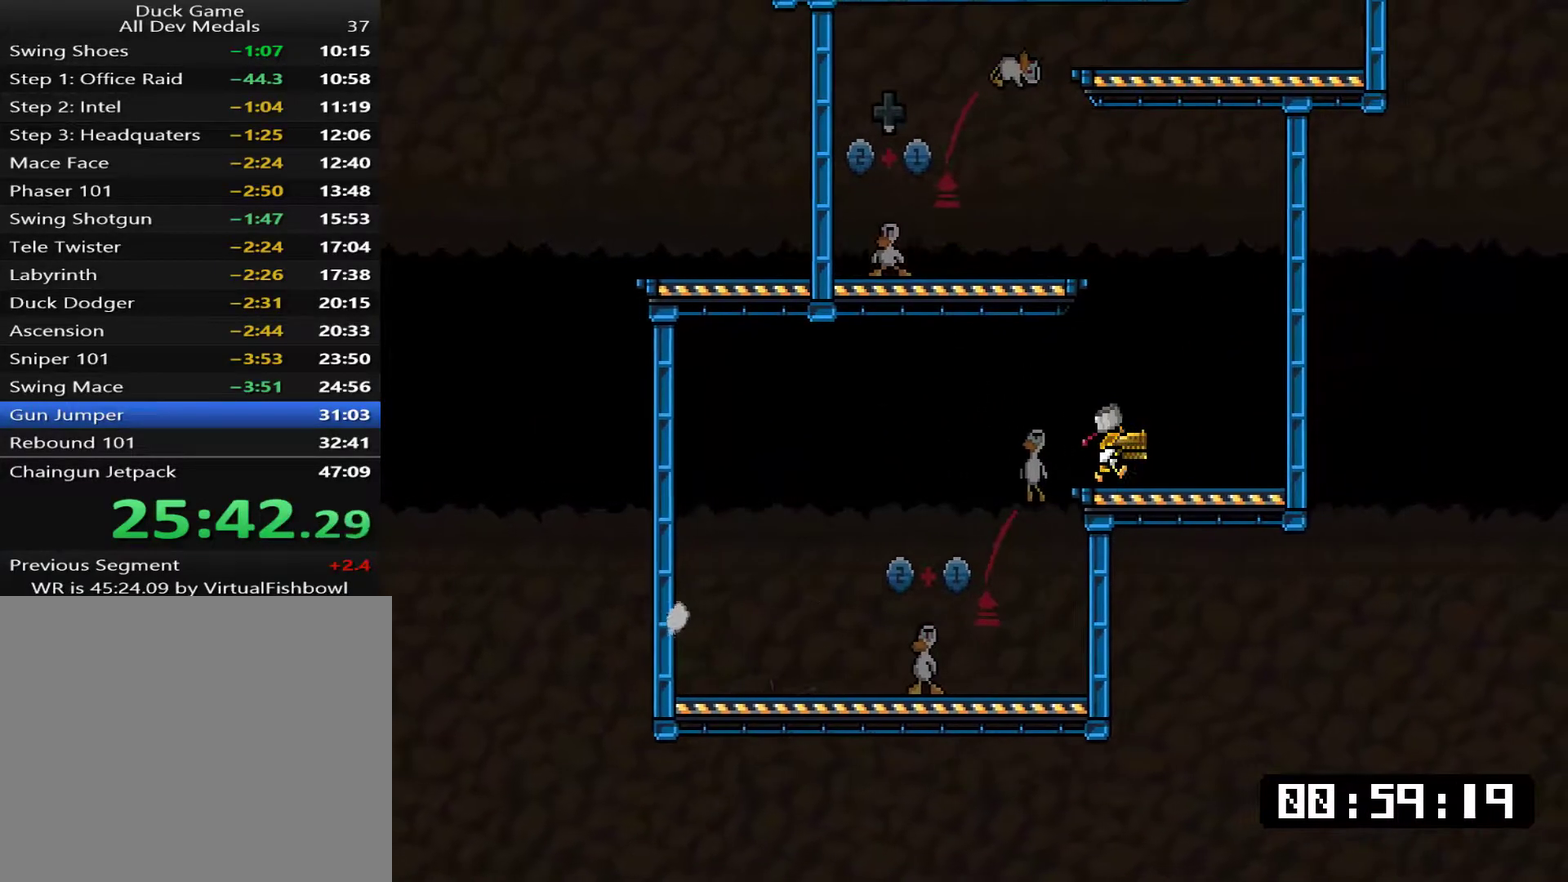
{"buttons": ["CROSS", "SQUARE", "DPAD_DOWN"], "right_stick": "center", "events": [[67, "DPAD_DOWN", "down"], [200, "CROSS", "down"], [200, "SQUARE", "down"], [467, "DPAD_RIGHT", "up"]]}
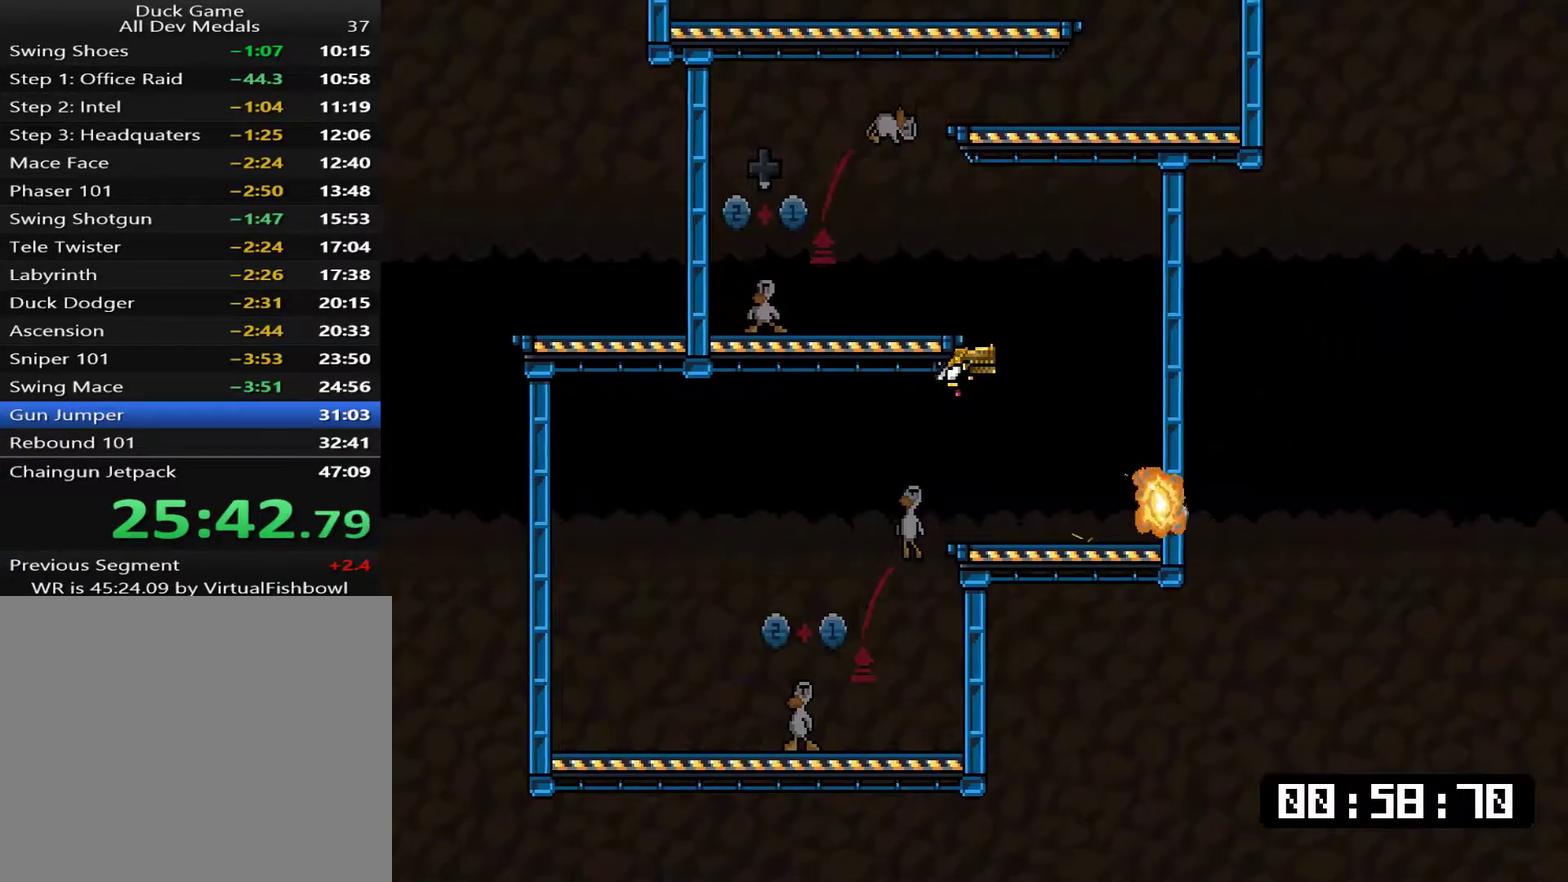
{"buttons": [], "right_stick": "center", "events": [[17, "CROSS", "up"], [17, "DPAD_DOWN", "up"], [17, "DPAD_LEFT", "down"], [17, "SQUARE", "up"], [184, "DPAD_LEFT", "up"], [284, "DPAD_LEFT", "down"], [317, "START", "down"], [384, "DPAD_LEFT", "up"], [417, "START", "up"]]}
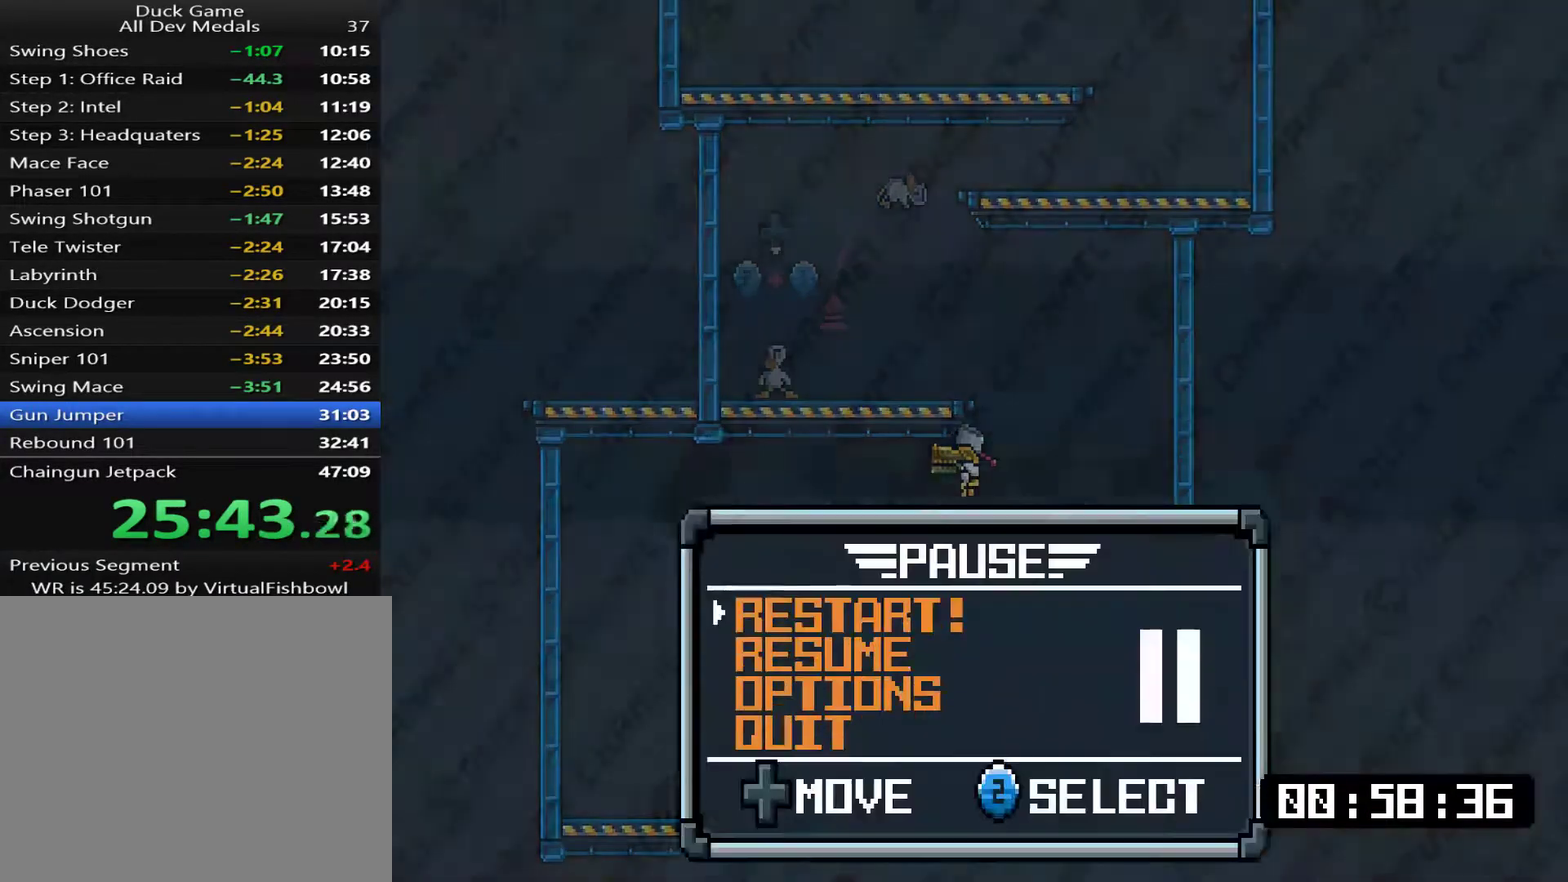
{"buttons": ["CROSS"], "right_stick": "center", "events": [[67, "CROSS", "down"], [133, "CROSS", "up"], [334, "CROSS", "down"], [401, "CROSS", "up"], [467, "CROSS", "down"]]}
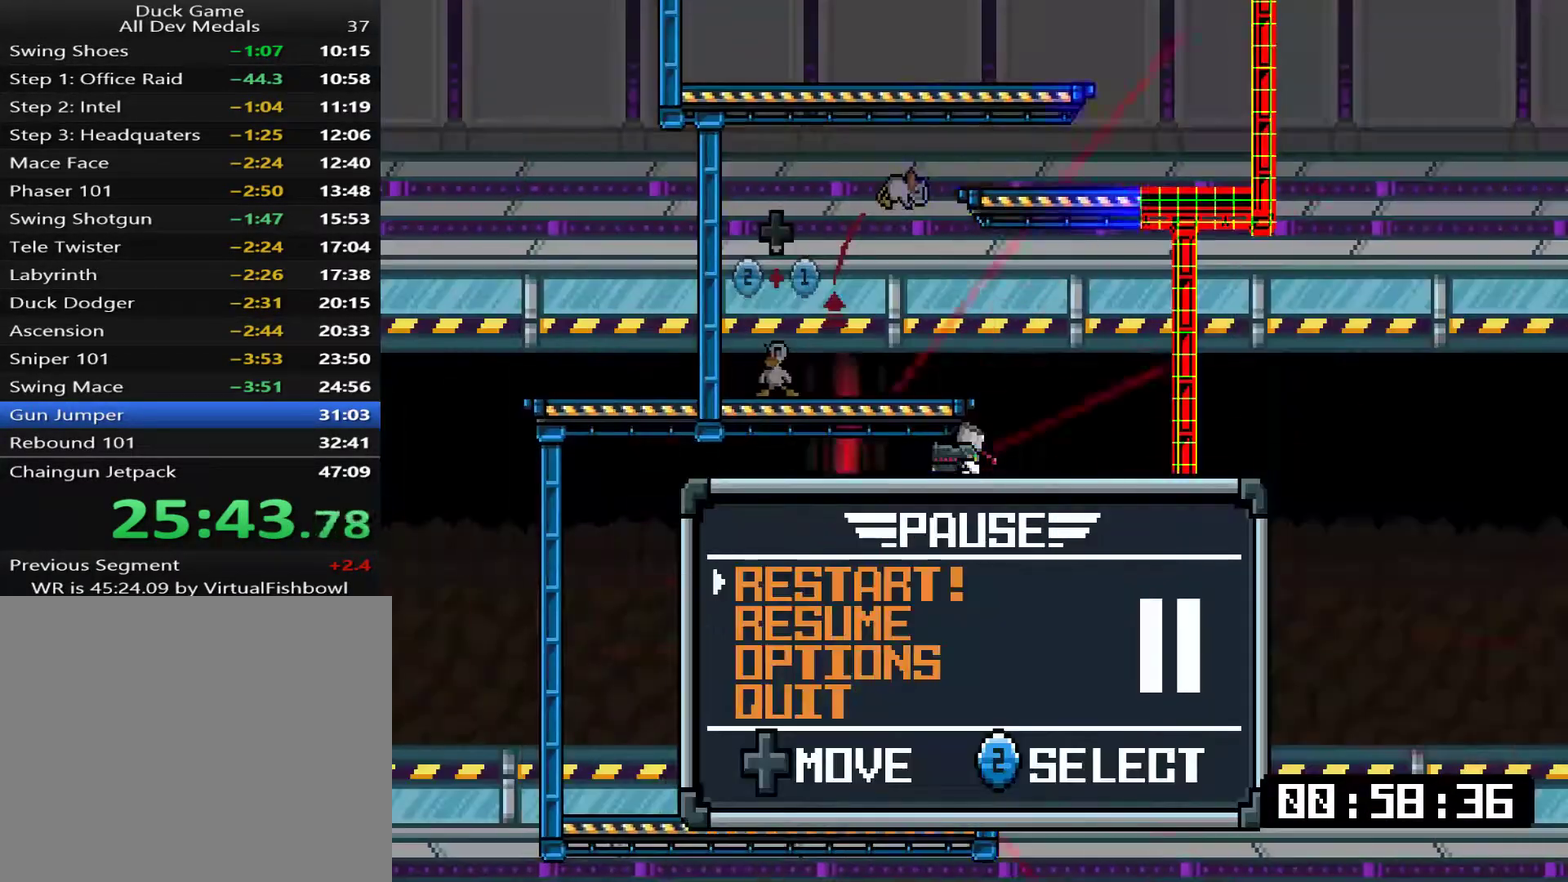
{"buttons": [], "right_stick": "center", "events": [[33, "CROSS", "up"]]}
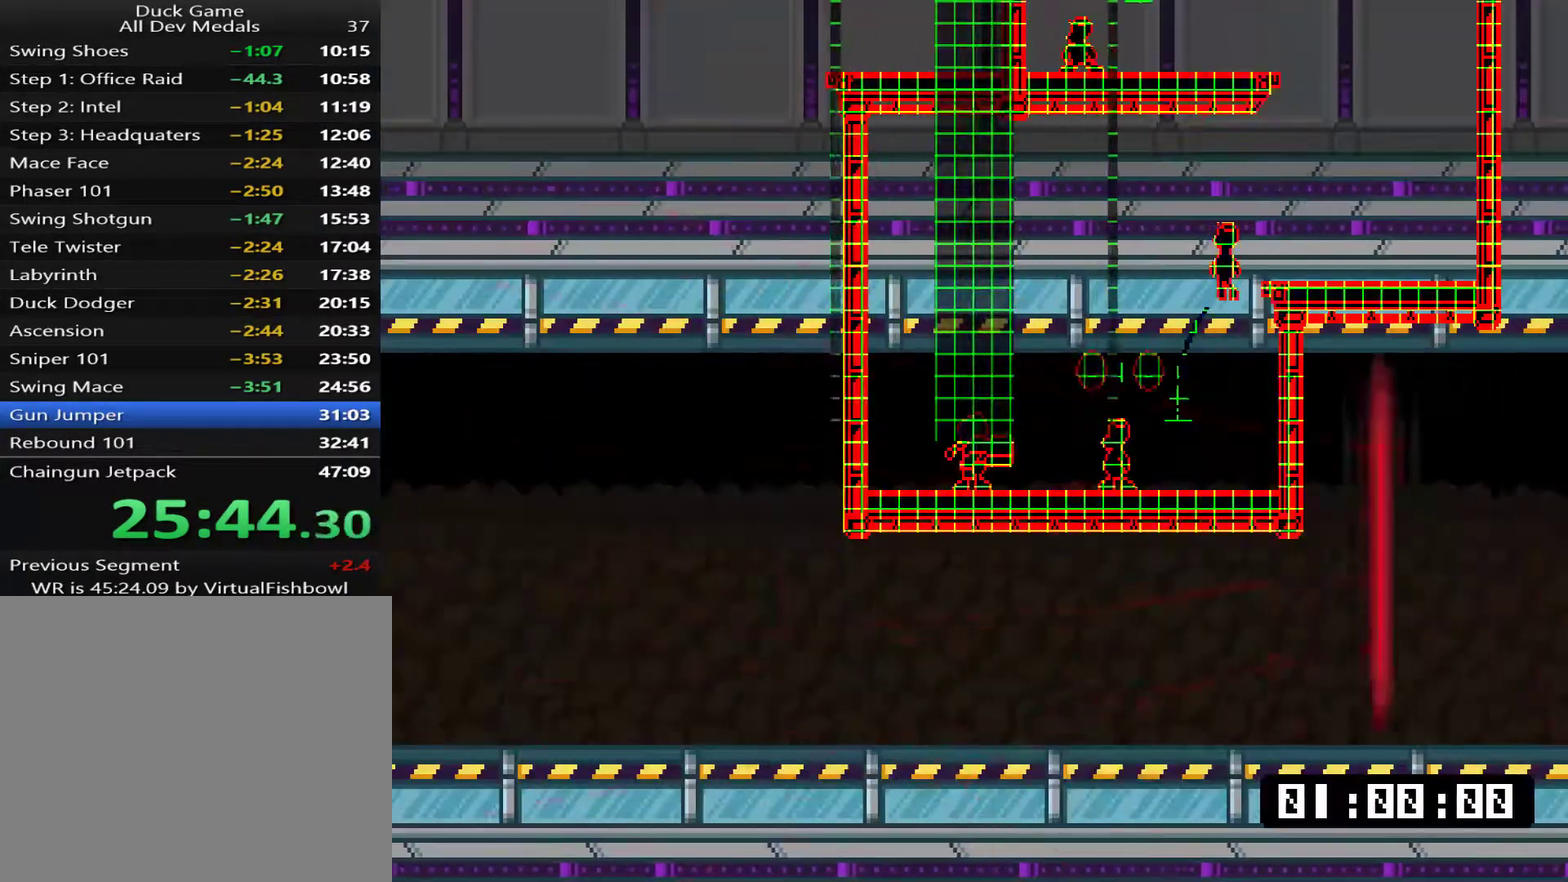
{"buttons": [], "right_stick": "center", "events": []}
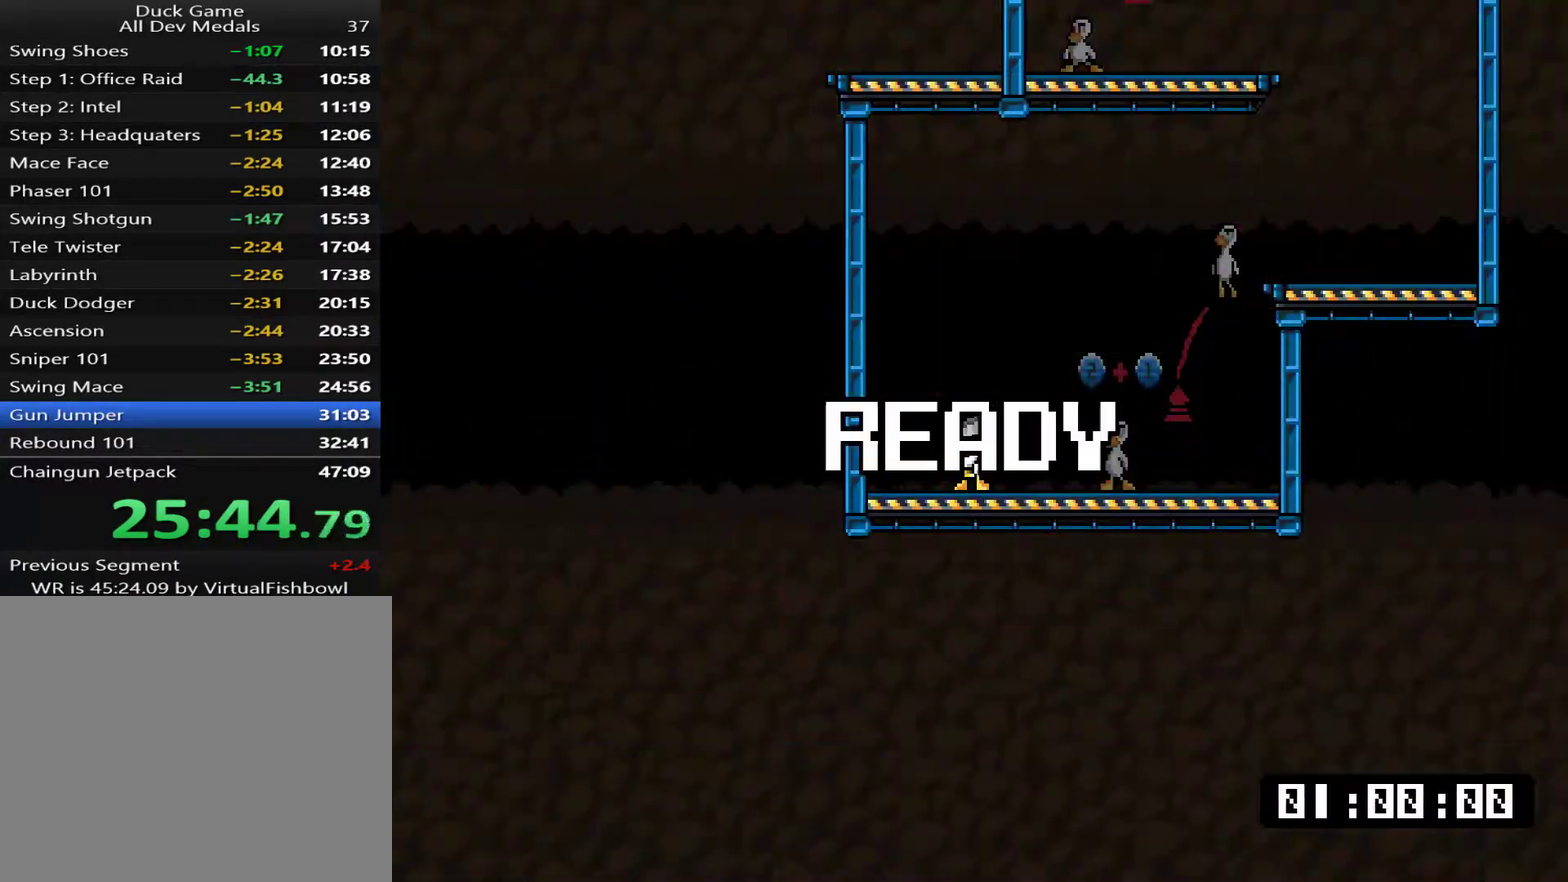
{"buttons": ["CROSS", "SQUARE", "DPAD_DOWN", "DPAD_LEFT"], "right_stick": "center", "events": [[351, "DPAD_LEFT", "down"], [384, "DPAD_DOWN", "down"], [418, "CROSS", "down"], [418, "SQUARE", "down"]]}
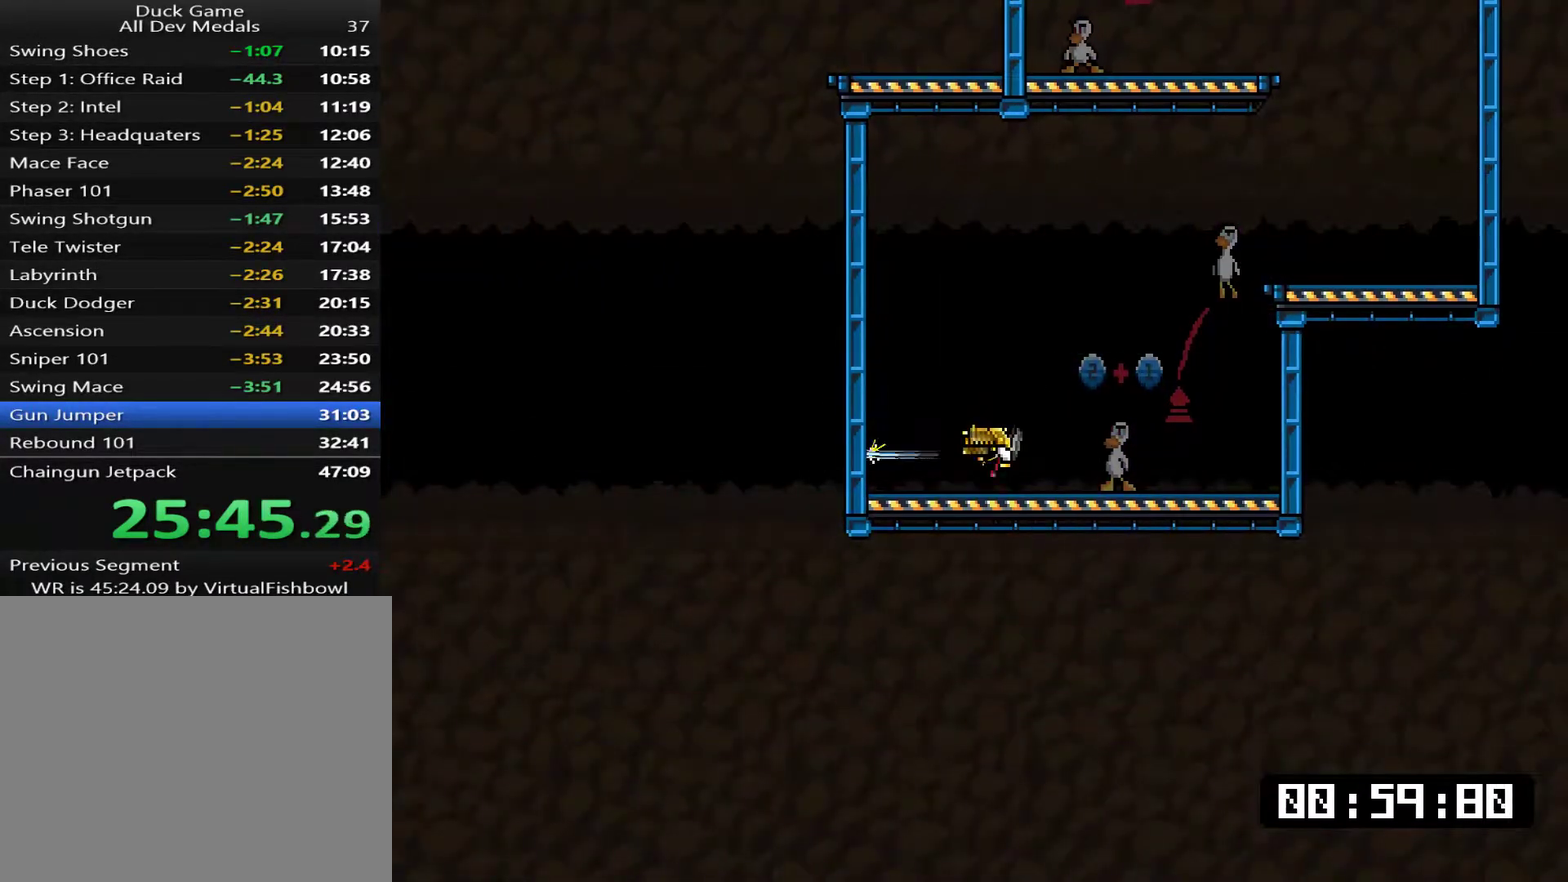
{"buttons": [], "right_stick": "center", "events": [[150, "DPAD_LEFT", "up"], [150, "DPAD_RIGHT", "down"], [251, "DPAD_DOWN", "up"], [317, "CROSS", "up"], [351, "SQUARE", "up"], [418, "DPAD_RIGHT", "up"]]}